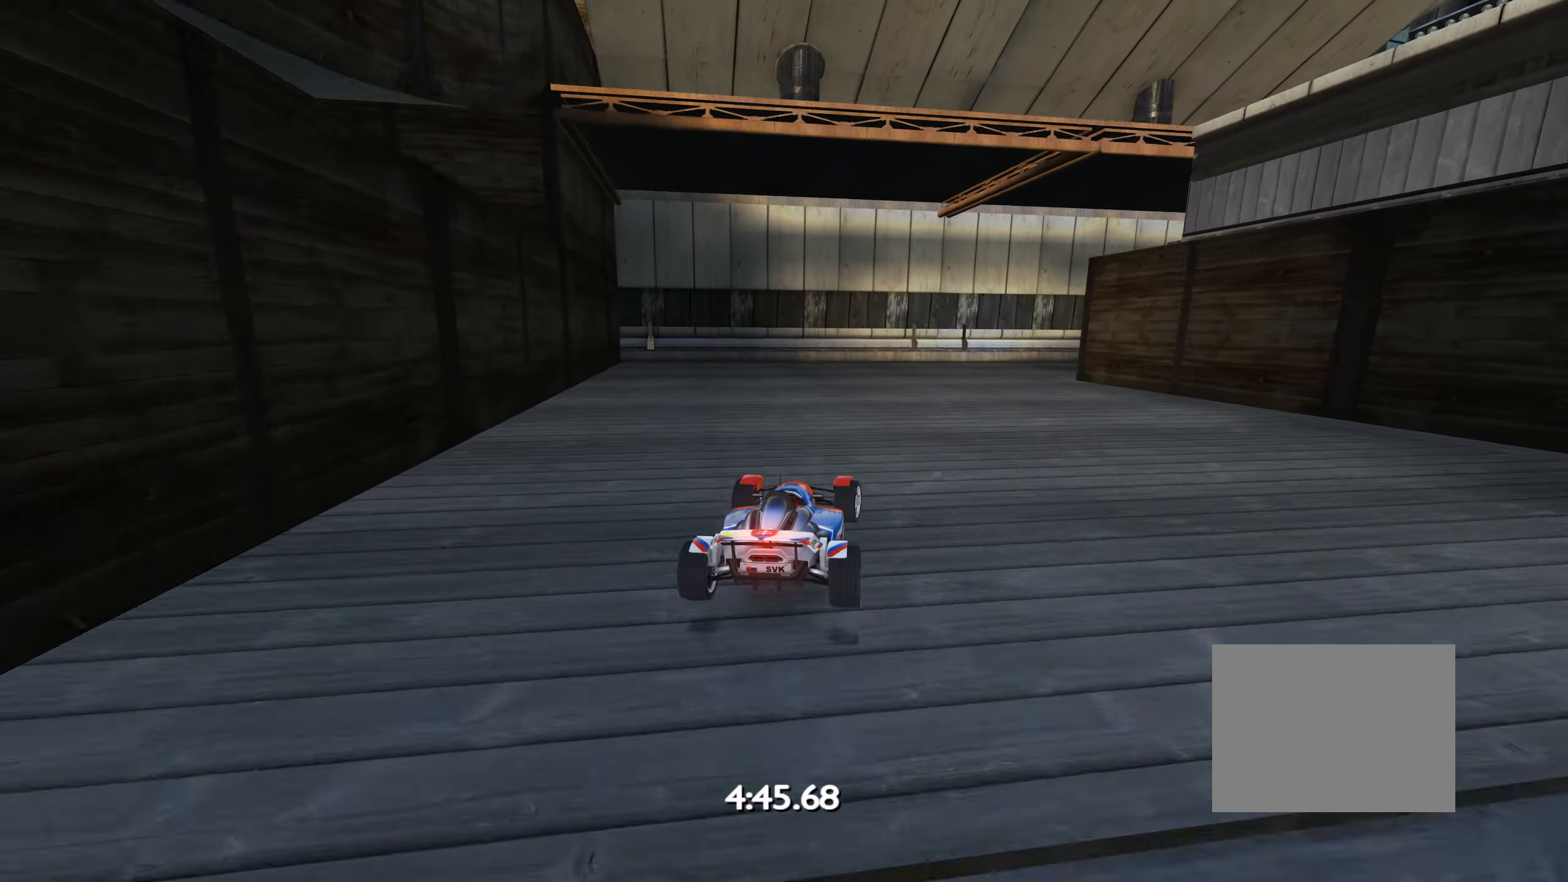
Gameplay with keyboard; each line is a JSON object with the keys held at the frame after it. "events" lists presses ("down") and releases ("up") of "down", "left", "right" and "up" between this image and that frame as [ms after this image, input, new state], when the widget could be followed in between. No other keys are recorded. Mouse input is not recorded.
{"keys": ["right", "up"], "events": [[66, "up", "up"], [183, "up", "down"], [383, "up", "up"], [400, "down", "up"], [483, "up", "down"]]}
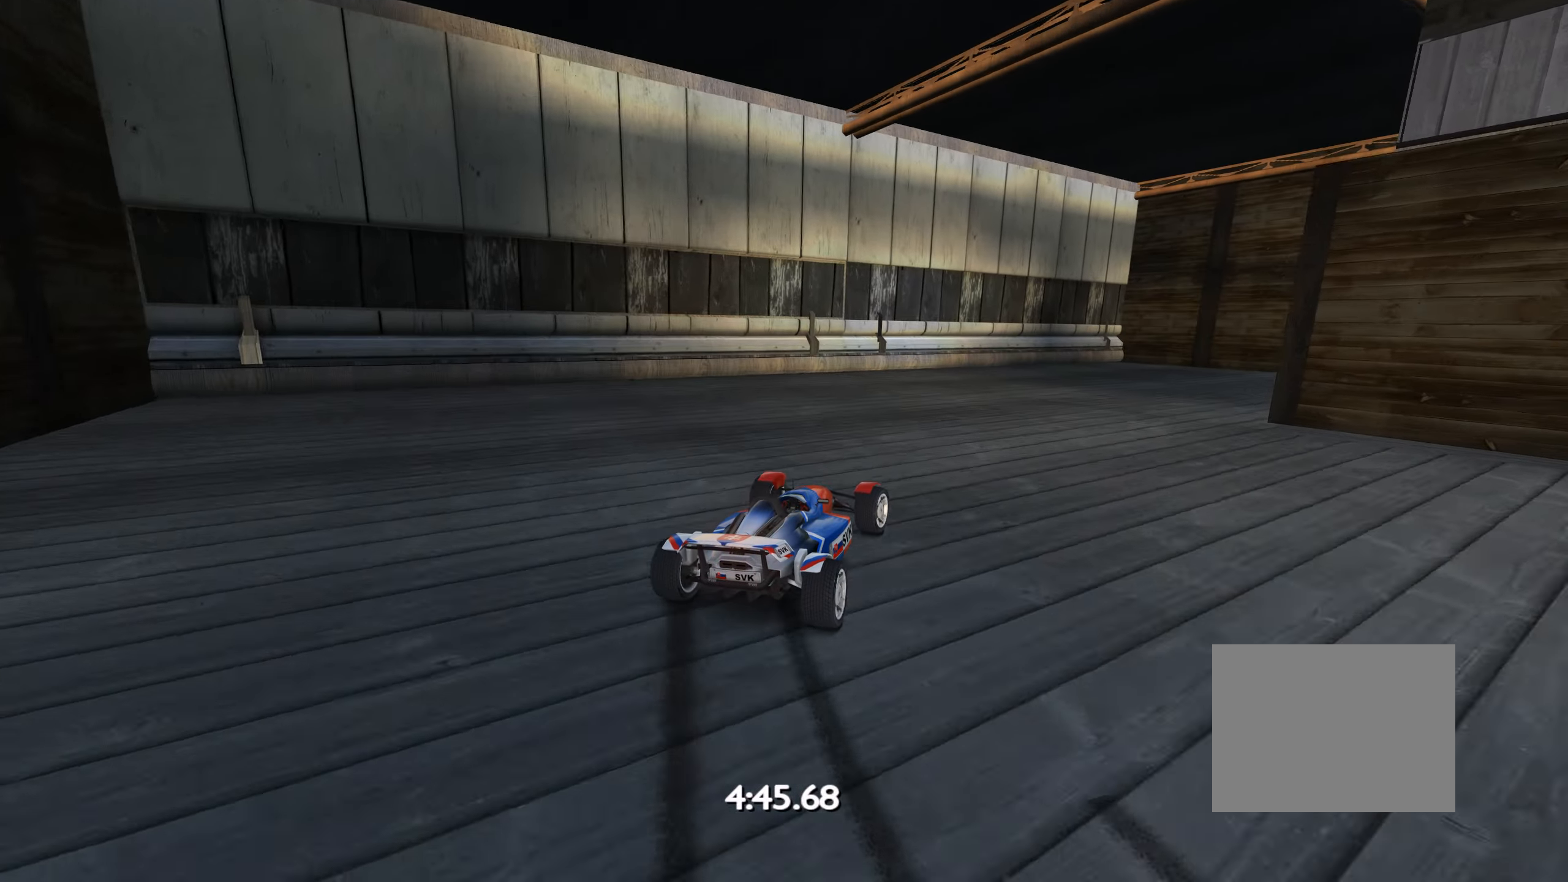
{"keys": ["right", "up"], "events": [[350, "up", "up"], [433, "up", "down"]]}
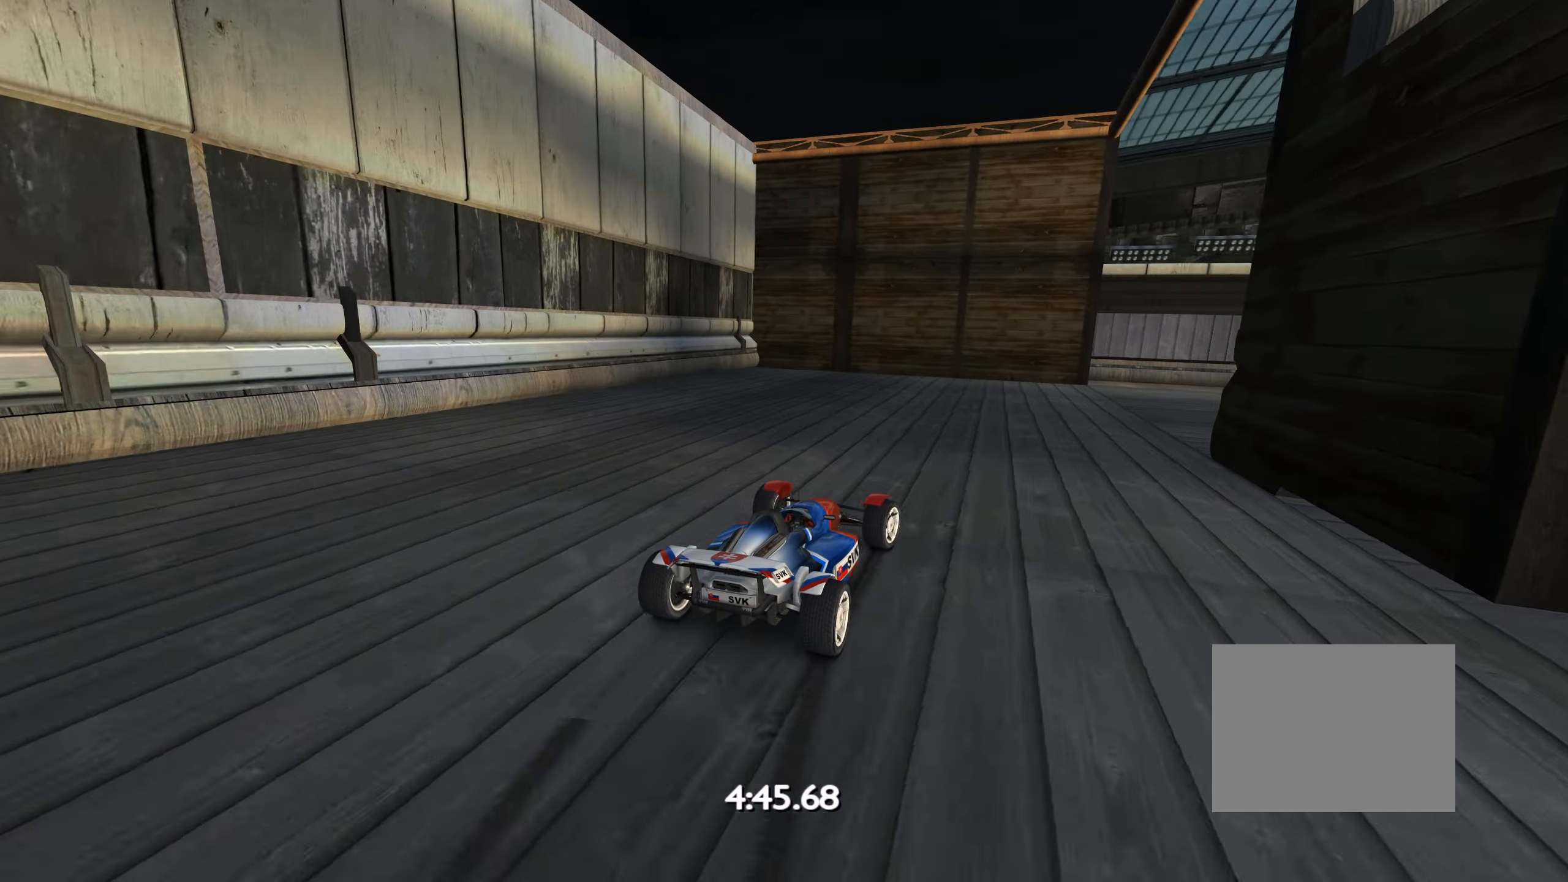
{"keys": ["right", "up"], "events": []}
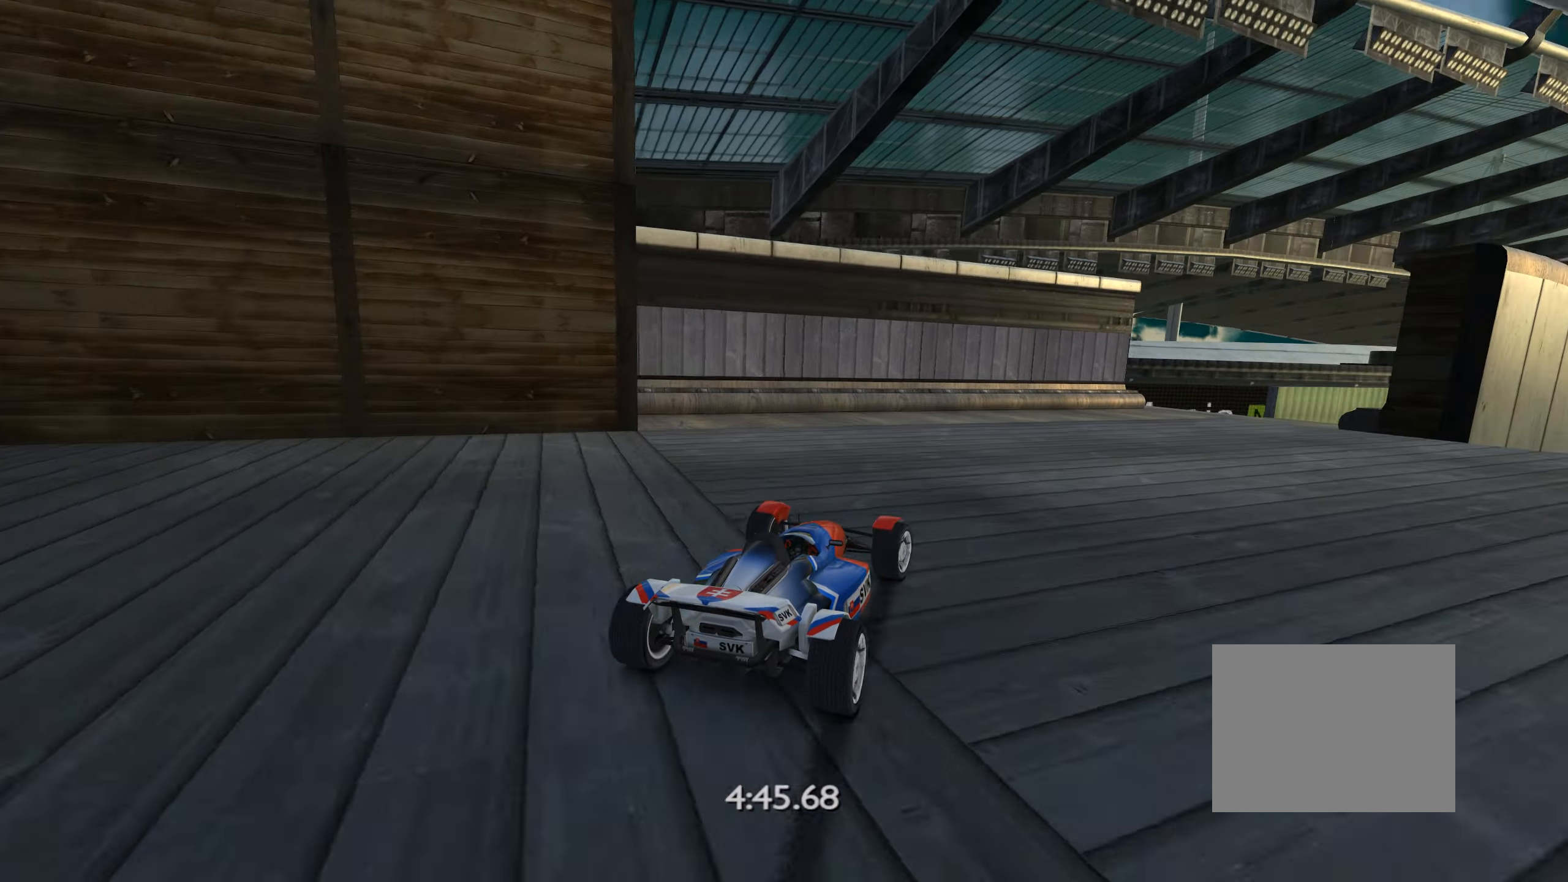
{"keys": ["up"], "events": [[66, "right", "up"], [166, "right", "down"], [450, "right", "up"]]}
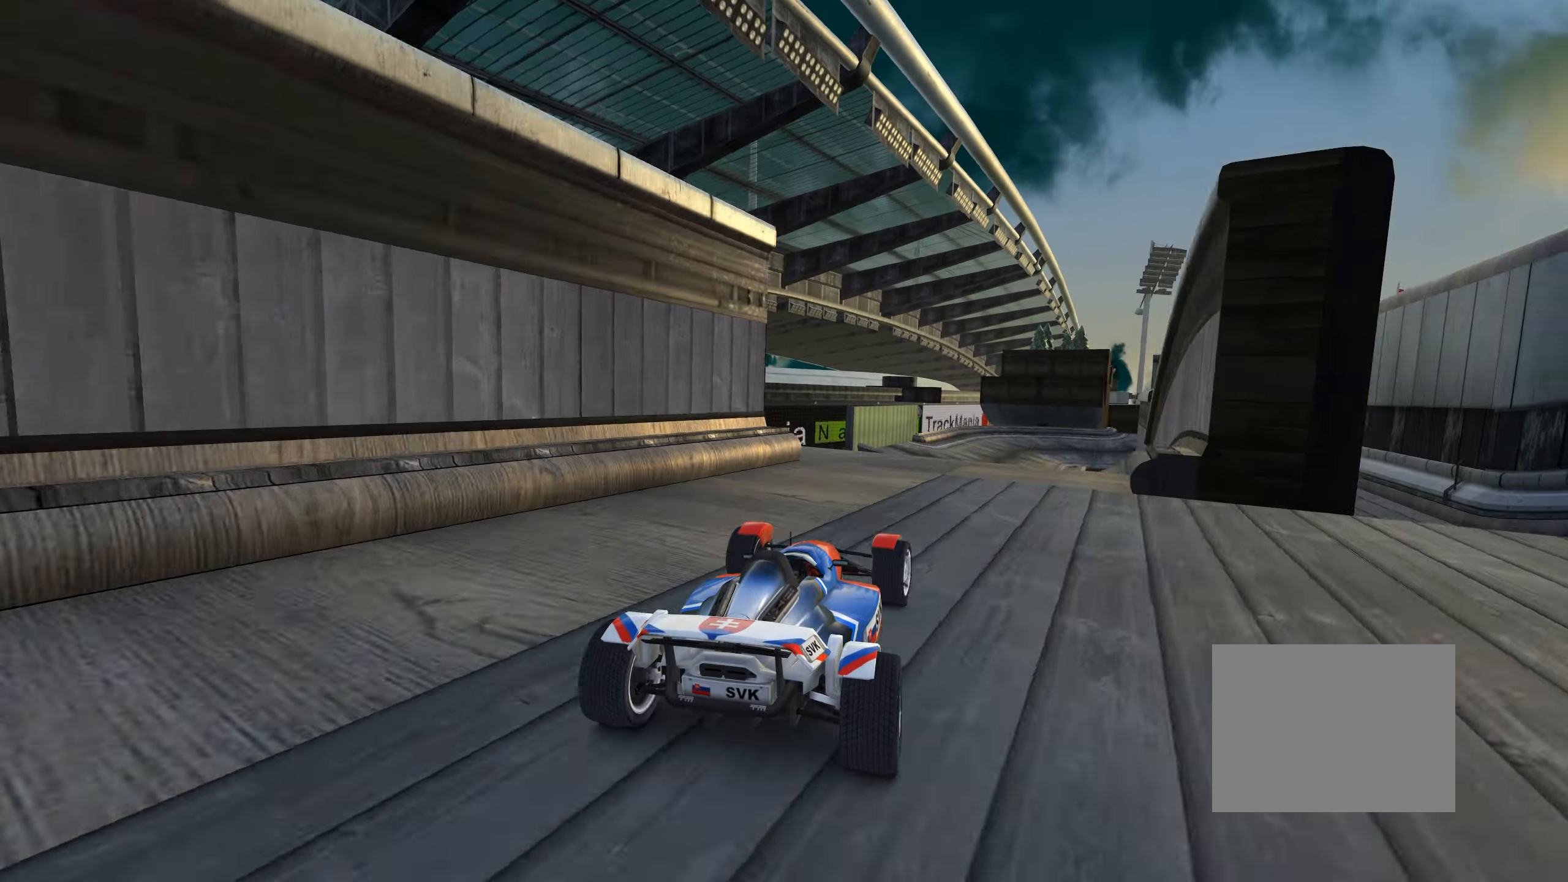
{"keys": ["down", "up"], "events": [[116, "left", "down"], [166, "left", "up"], [450, "down", "down"]]}
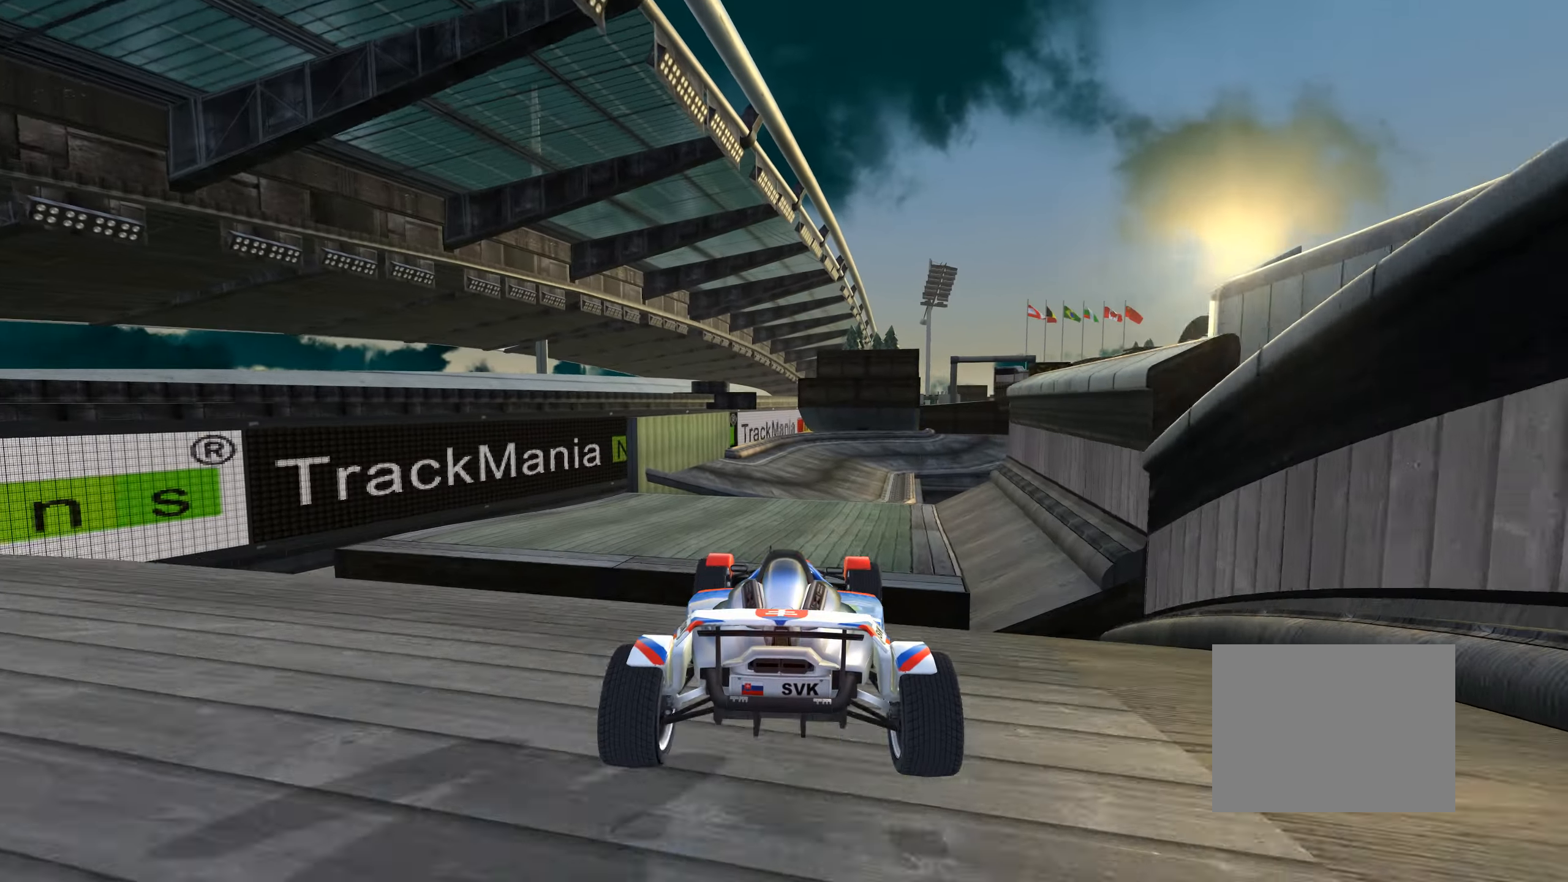
{"keys": ["up"], "events": [[50, "down", "up"]]}
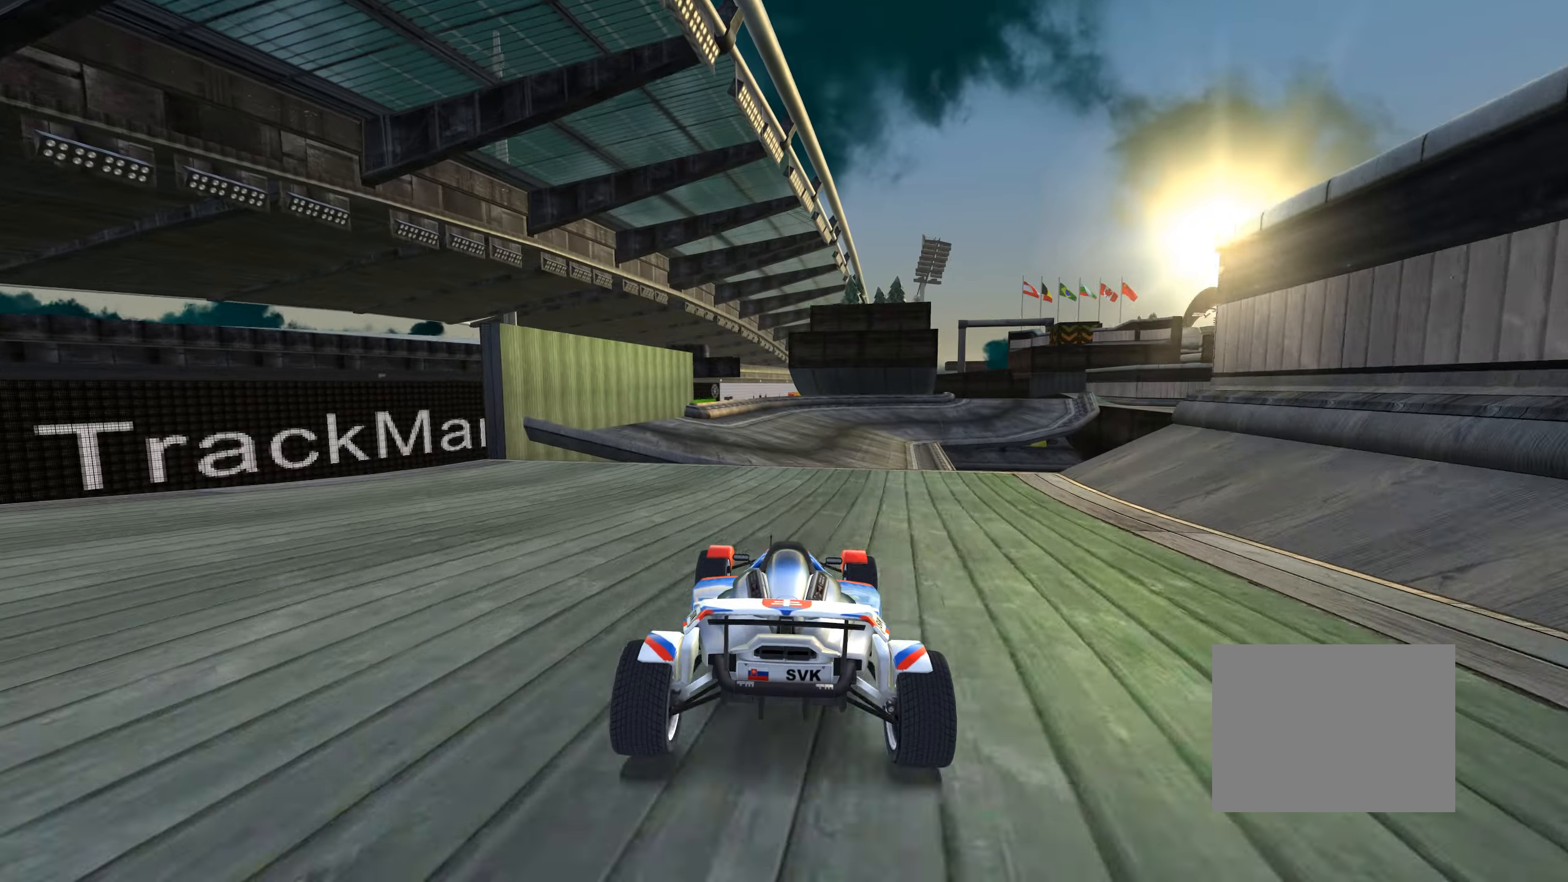
{"keys": ["down", "up"], "events": [[267, "right", "down"], [333, "right", "up"], [500, "down", "down"]]}
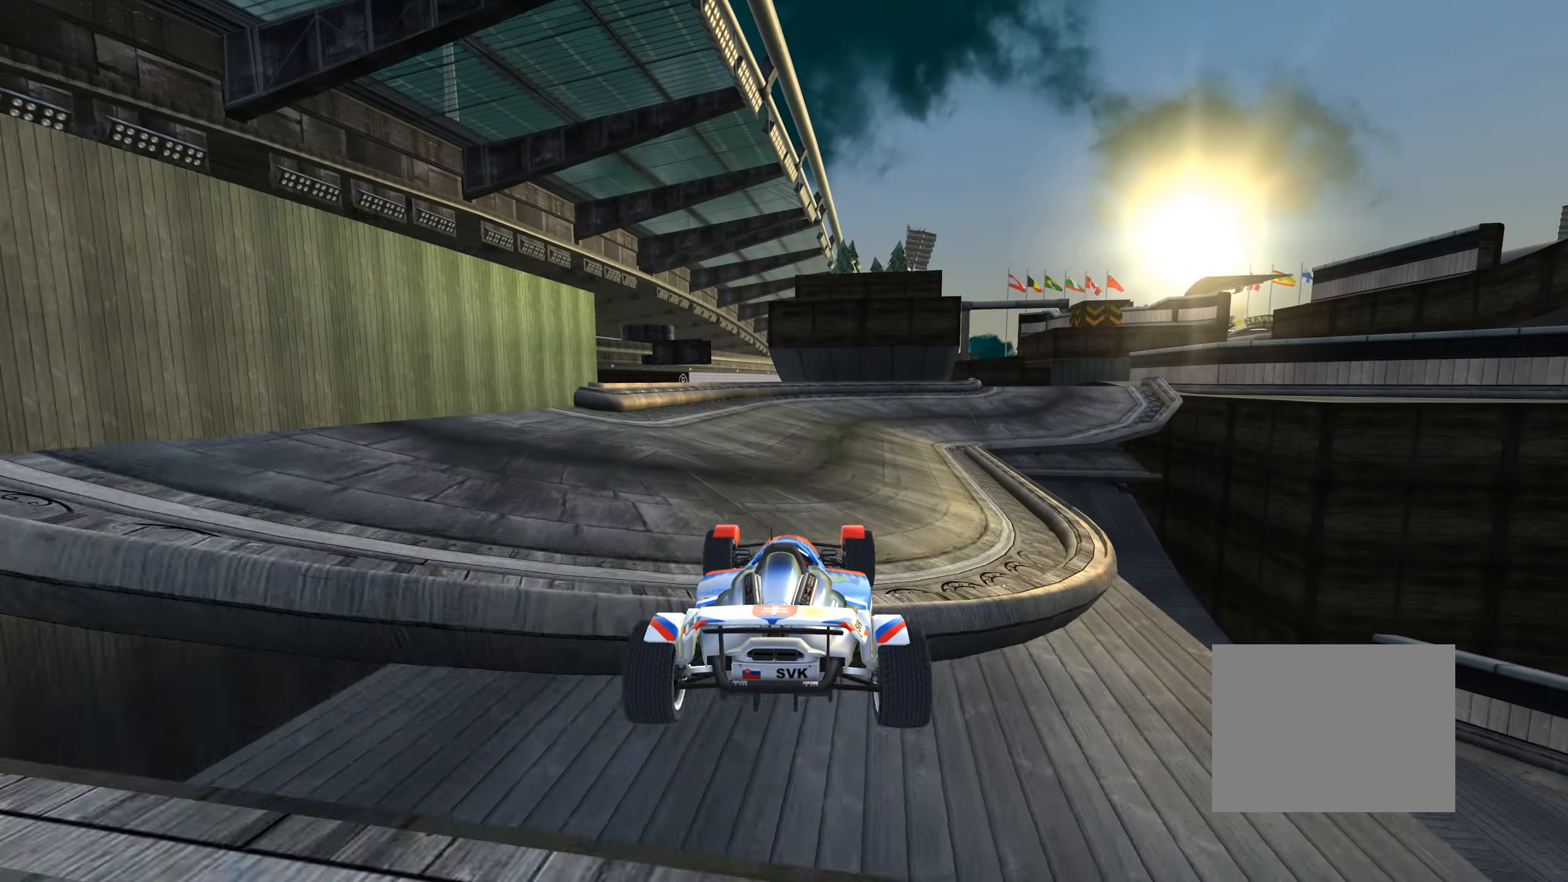
{"keys": ["right", "up"], "events": [[100, "down", "up"], [350, "right", "down"]]}
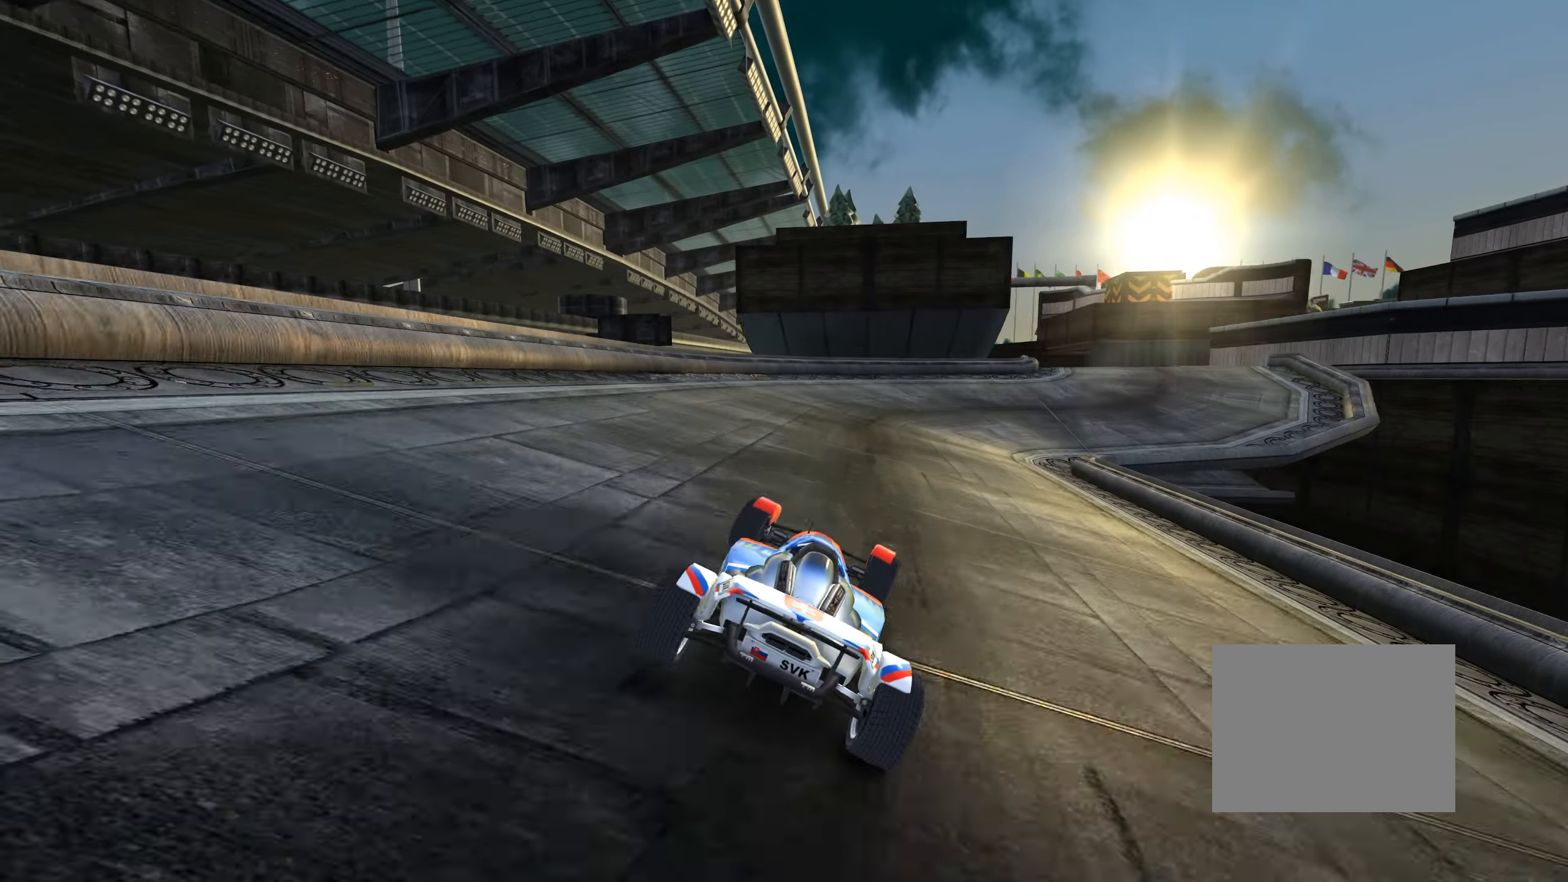
{"keys": ["up"], "events": [[83, "right", "up"], [183, "right", "down"], [433, "right", "up"]]}
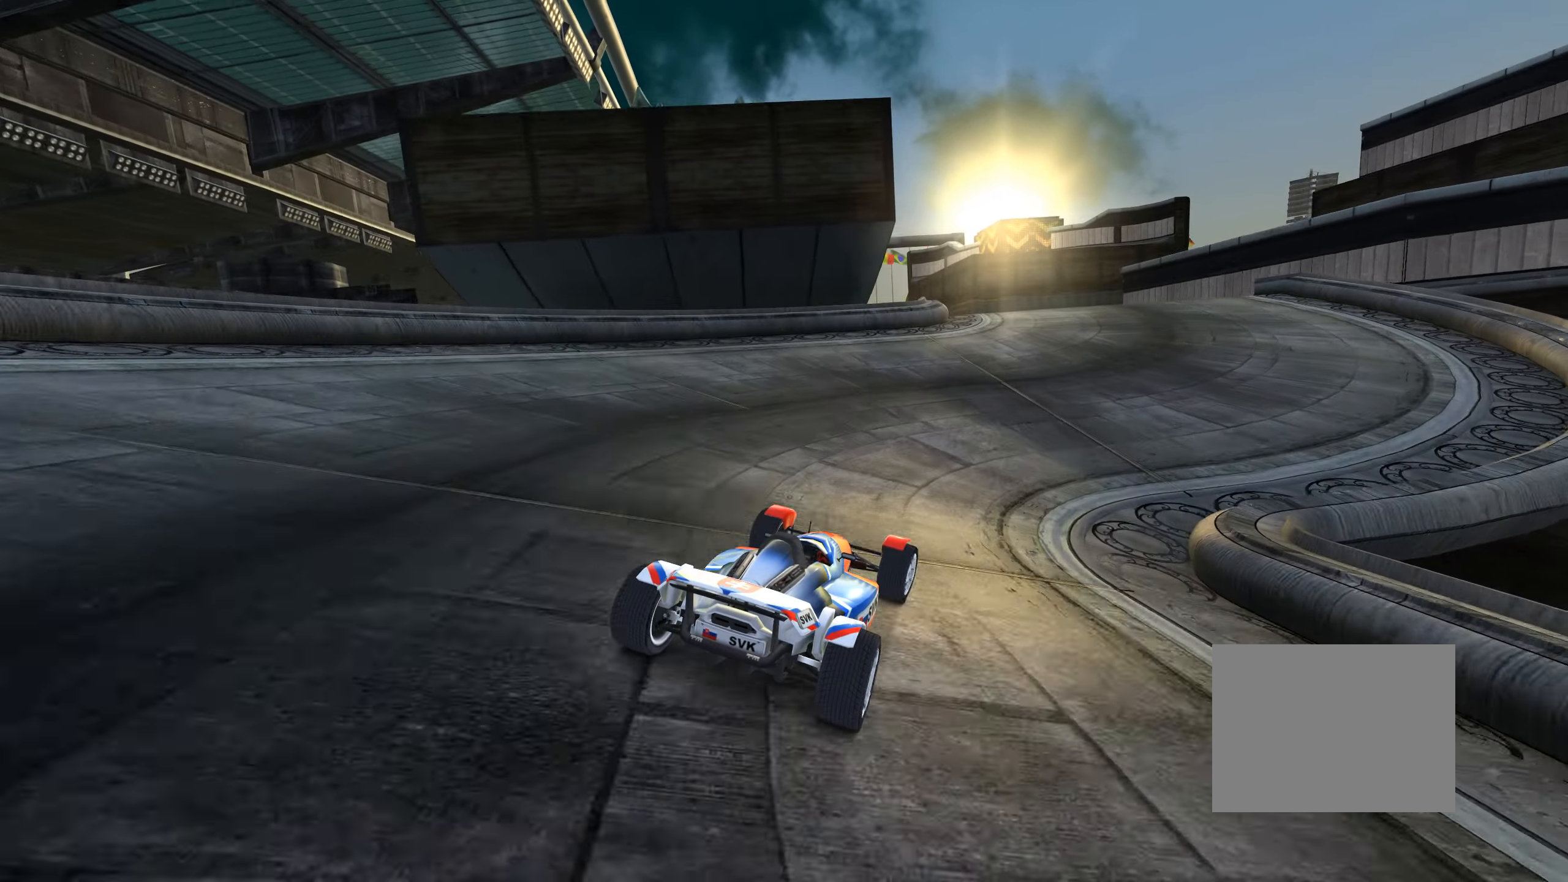
{"keys": ["right"], "events": [[267, "left", "down"], [350, "left", "up"], [467, "right", "down"], [467, "up", "up"]]}
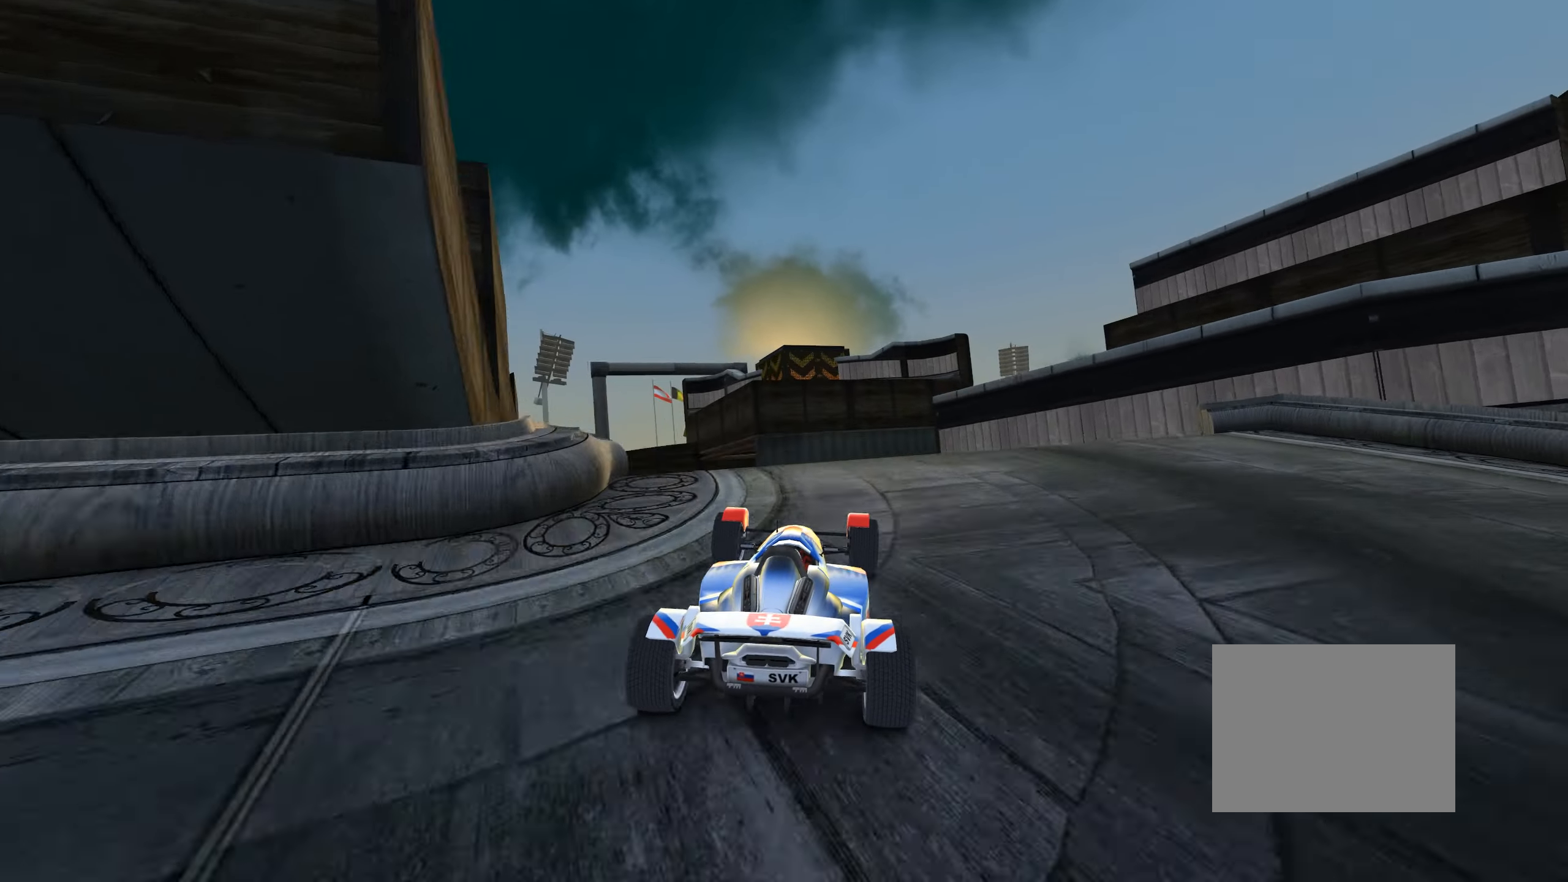
{"keys": ["up"], "events": [[117, "right", "up"], [217, "up", "down"], [250, "left", "down"], [500, "left", "up"]]}
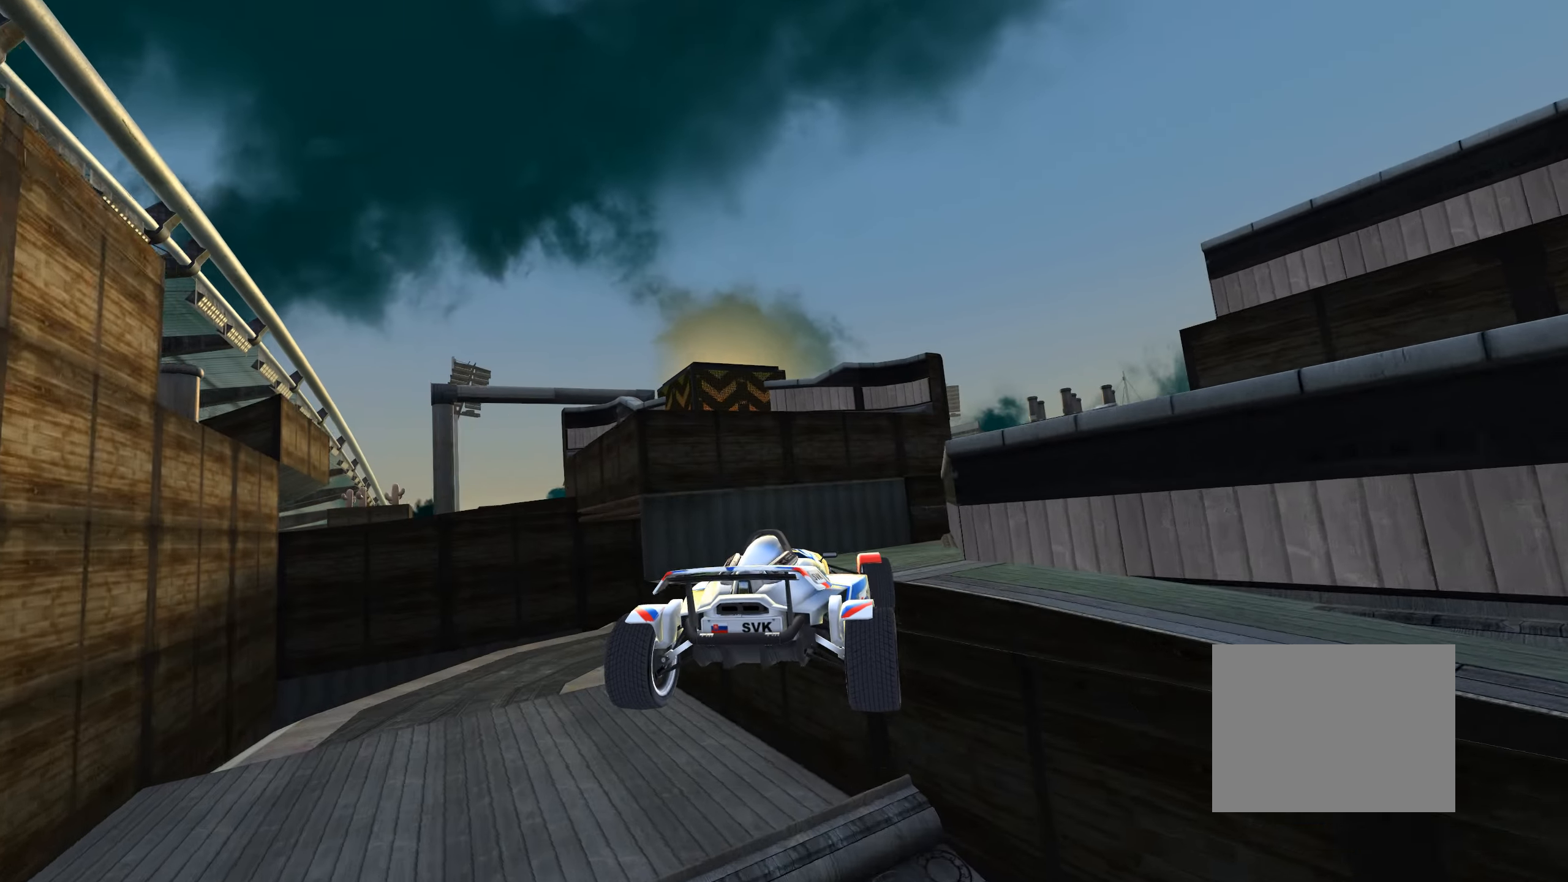
{"keys": ["up"], "events": [[50, "left", "down"], [83, "left", "up"]]}
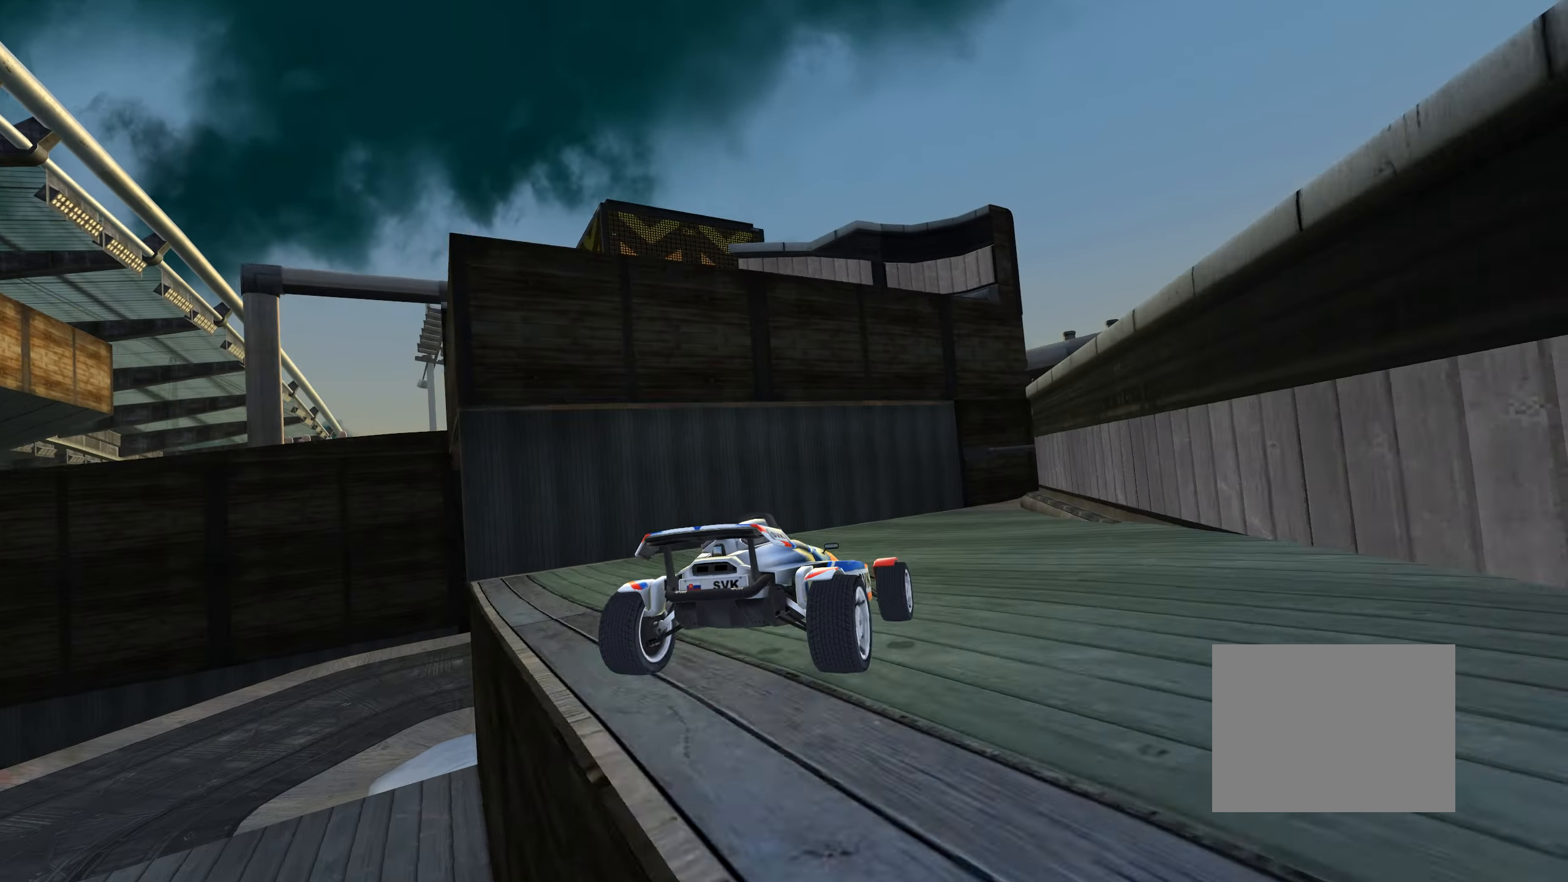
{"keys": ["right", "up"], "events": [[33, "right", "down"], [217, "down", "down"], [267, "right", "up"], [283, "down", "up"], [317, "right", "down"], [383, "down", "down"], [450, "down", "up"]]}
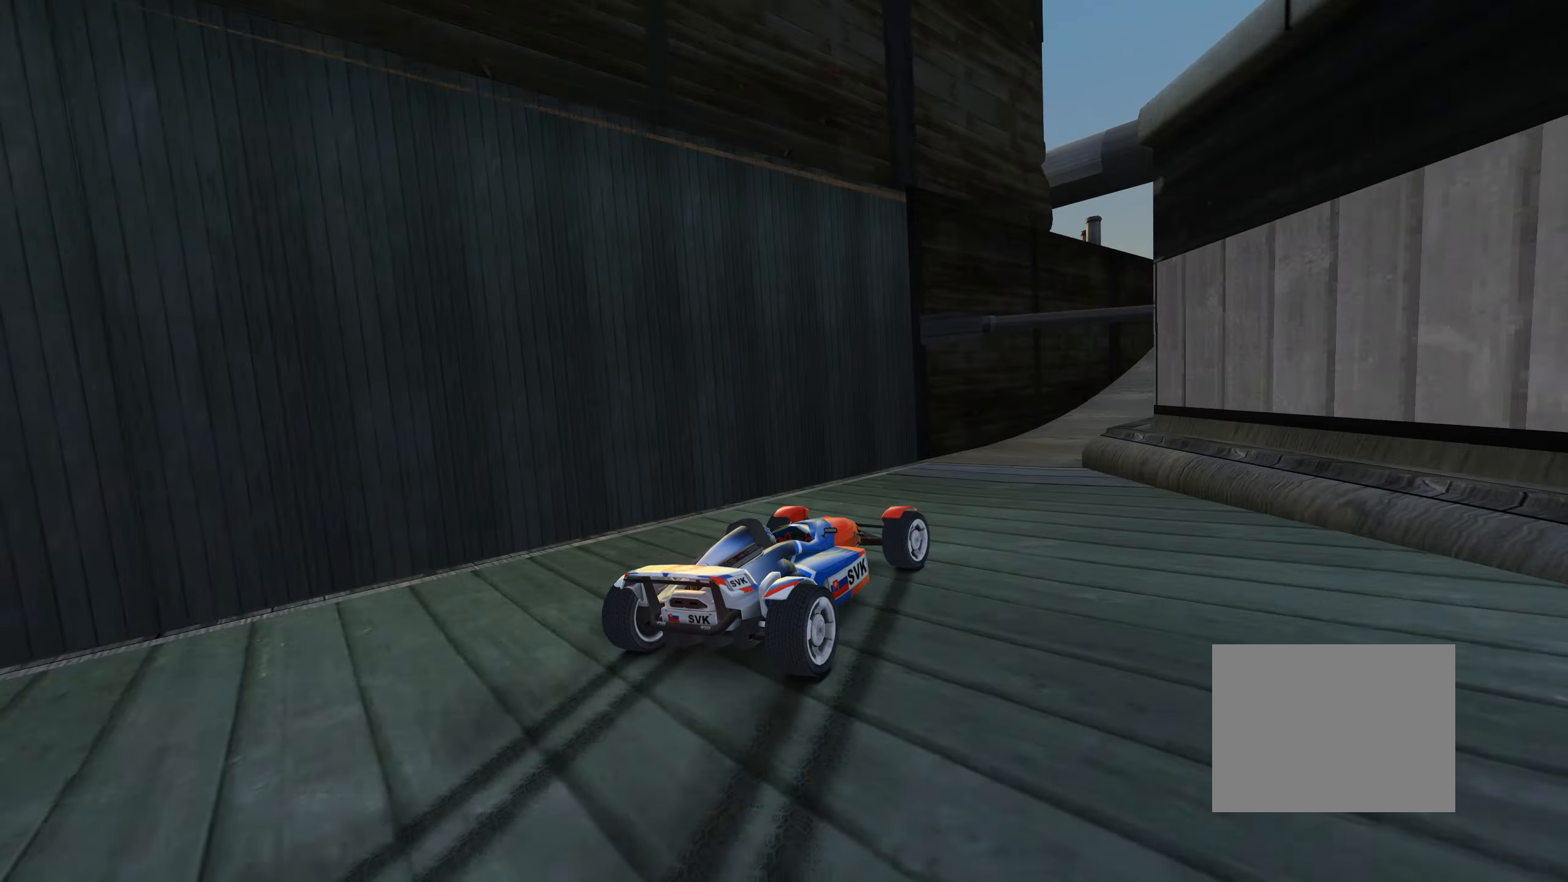
{"keys": ["up"], "events": [[233, "right", "up"], [317, "left", "down"], [383, "left", "up"]]}
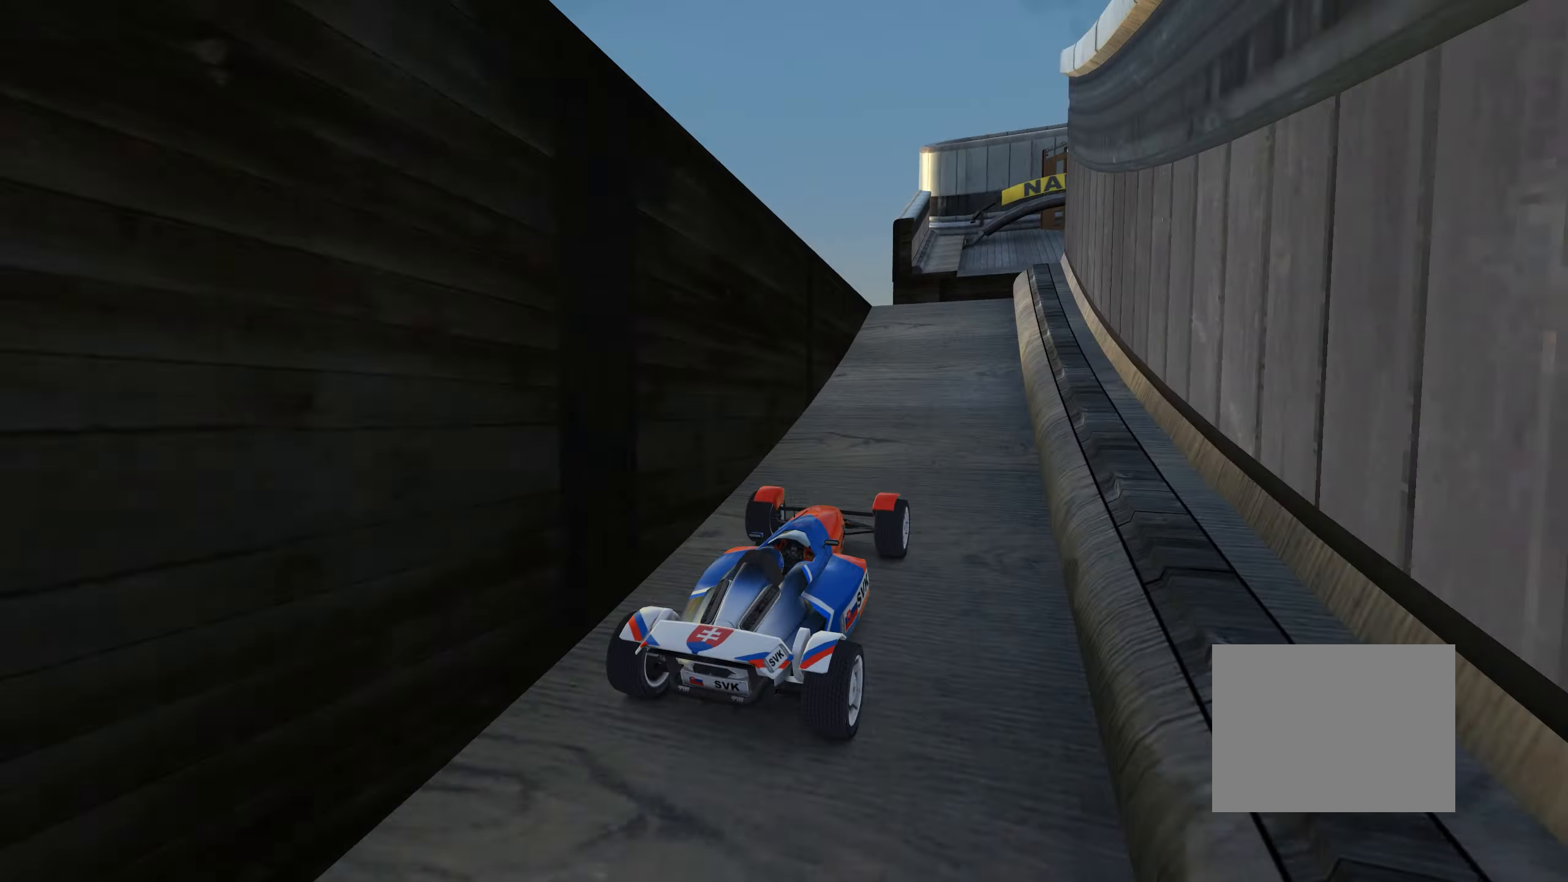
{"keys": ["up"], "events": [[83, "right", "down"], [117, "right", "up"]]}
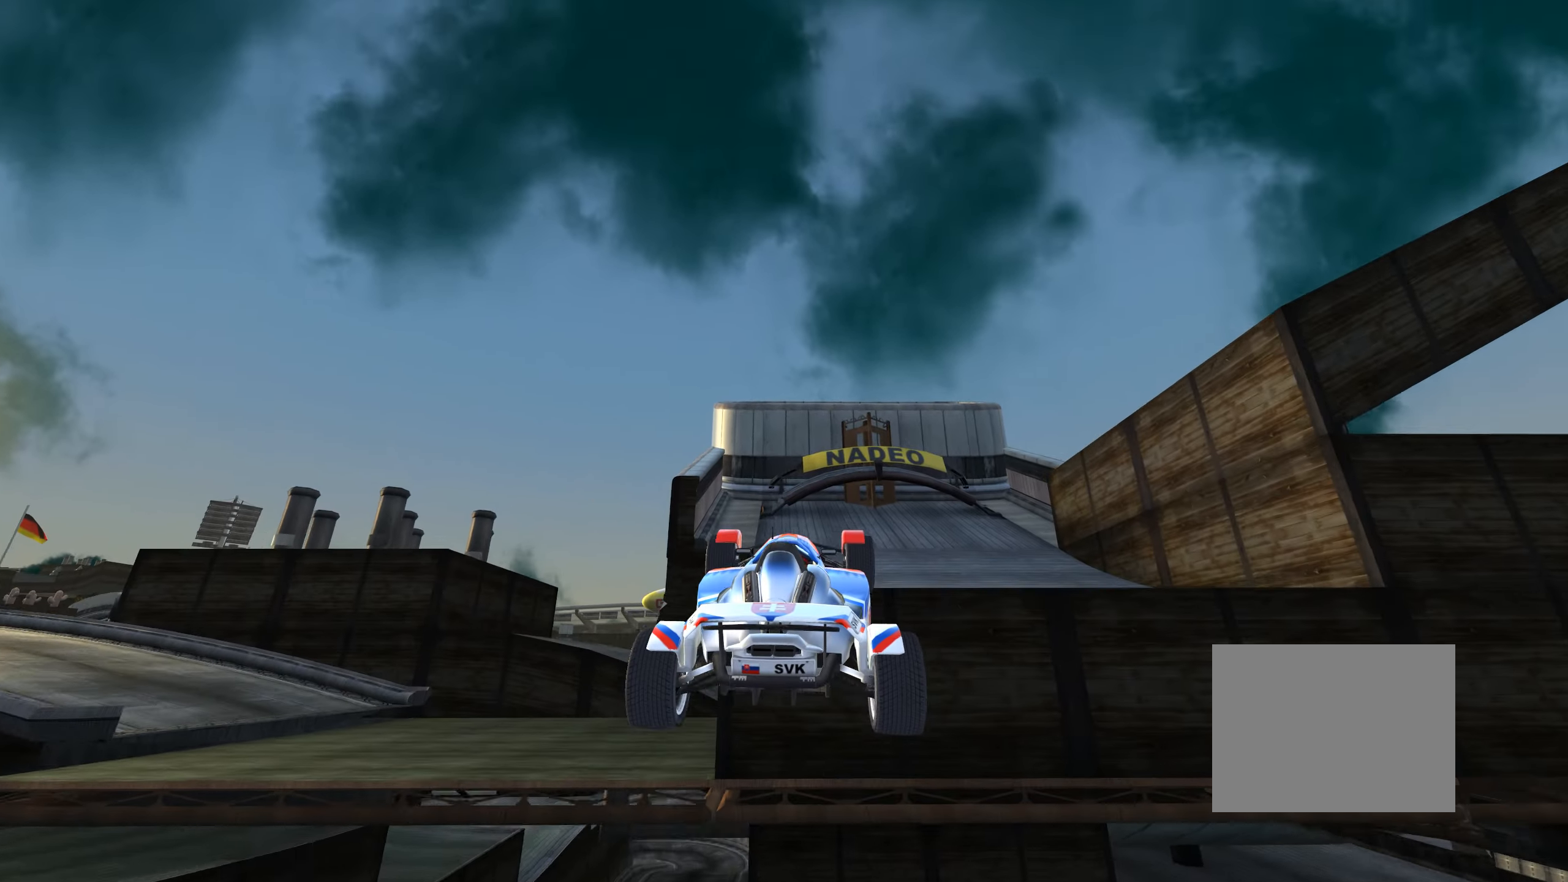
{"keys": ["up"], "events": []}
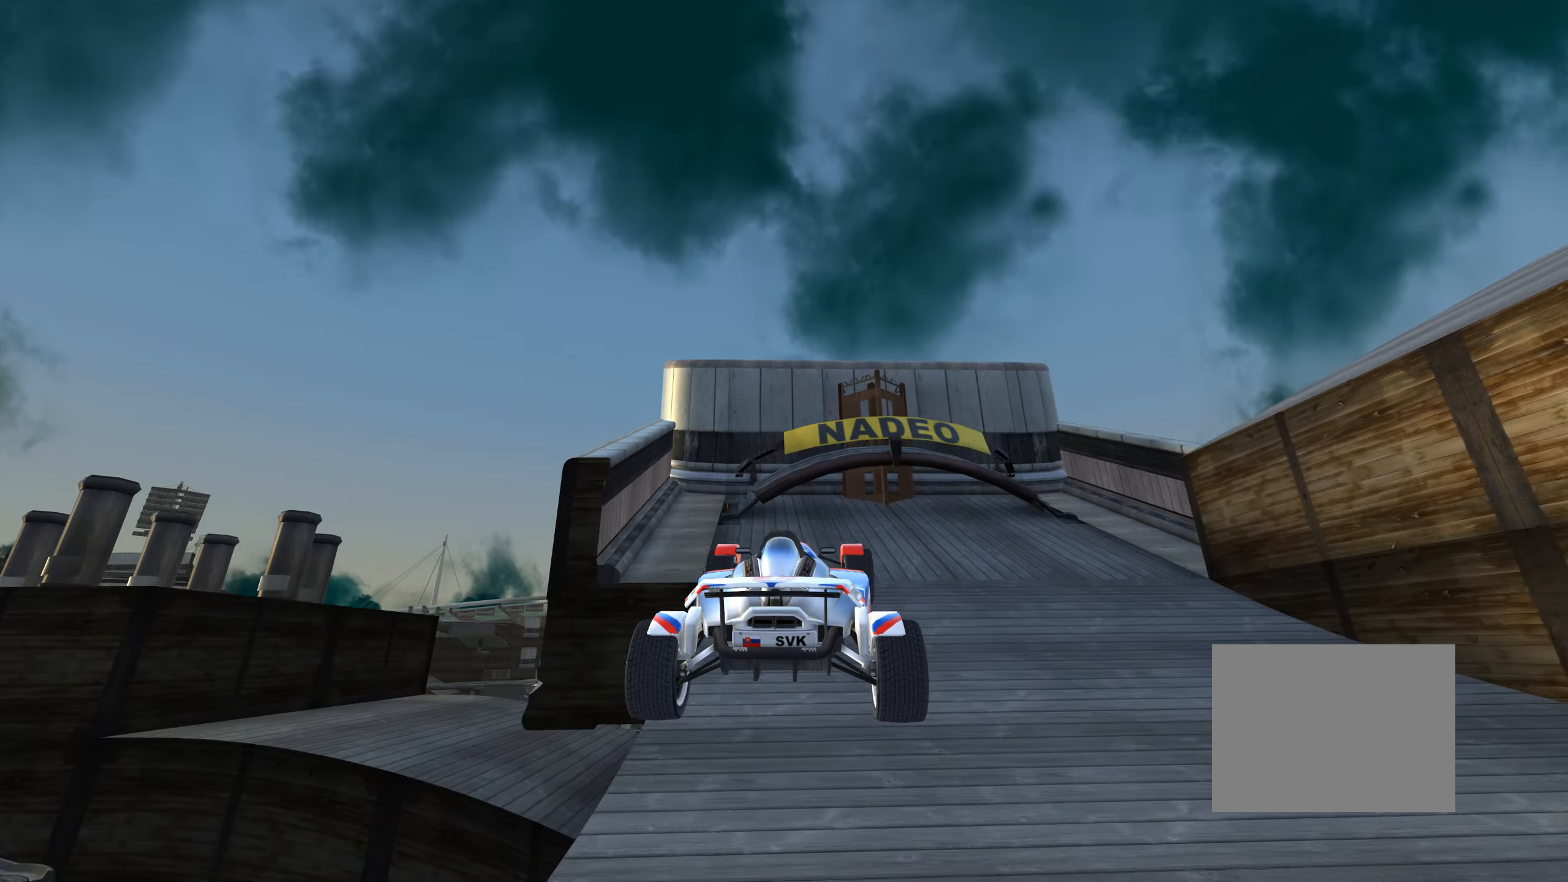
{"keys": ["up"], "events": [[67, "down", "down"], [117, "down", "up"]]}
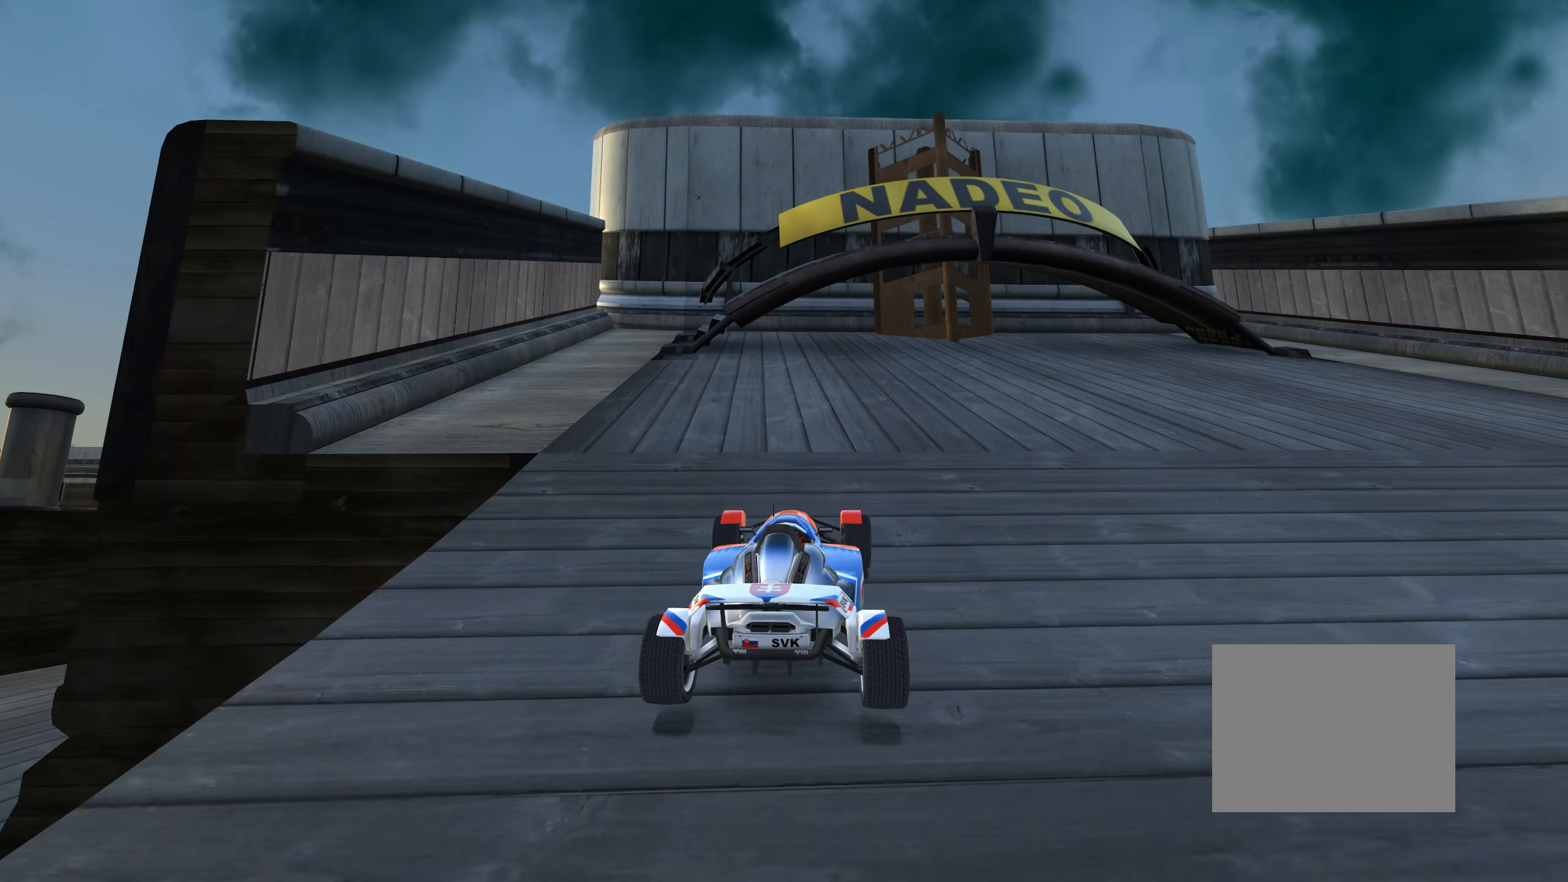
{"keys": ["up"], "events": [[84, "left", "down"], [150, "left", "up"]]}
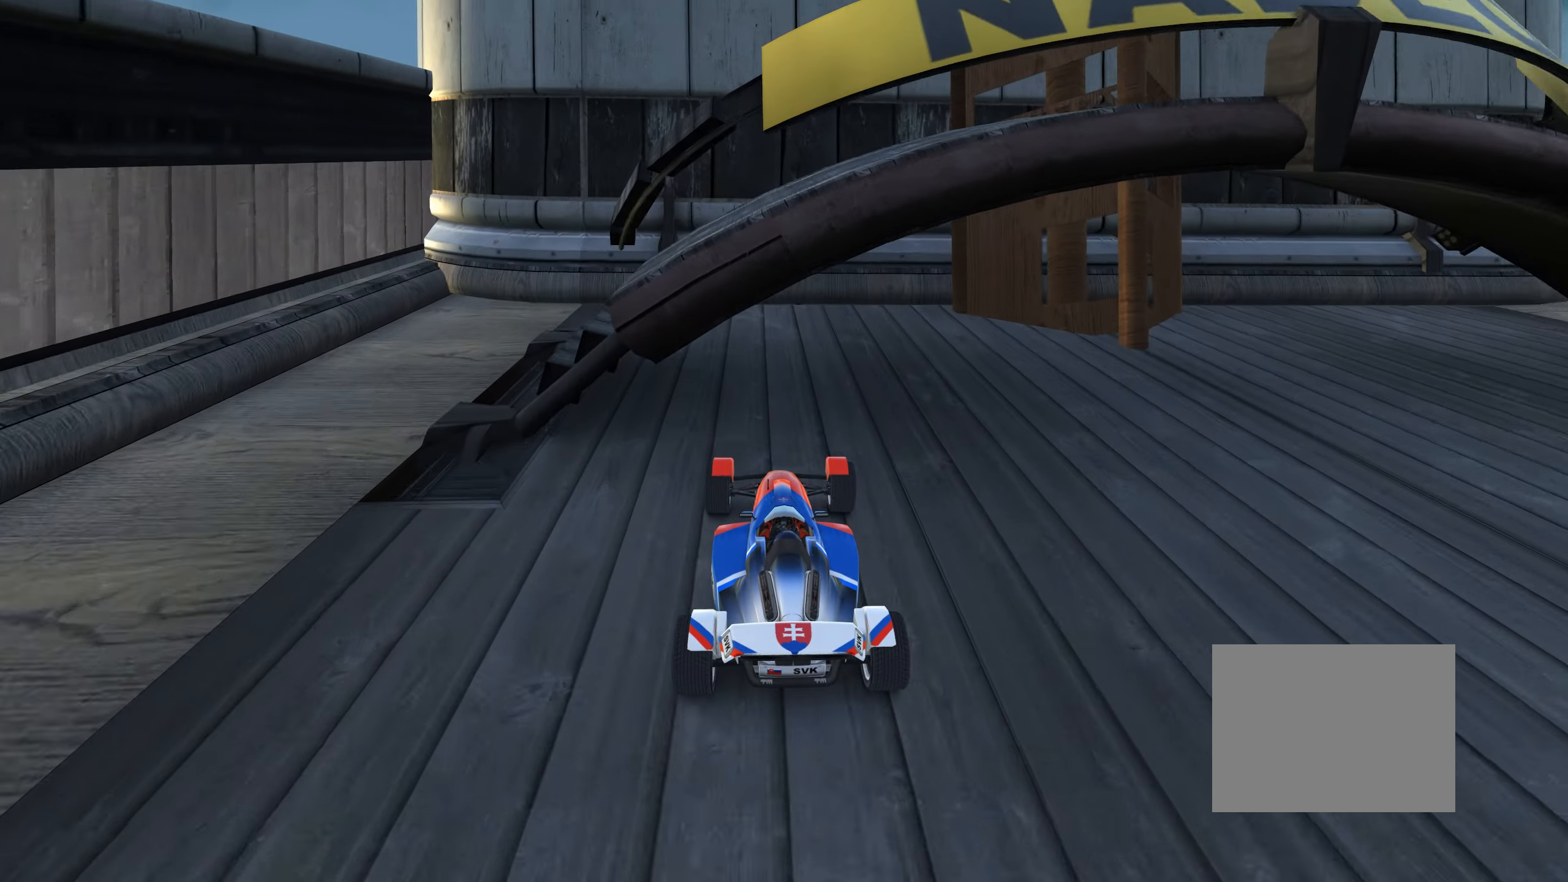
{"keys": ["right", "up"], "events": [[434, "right", "down"]]}
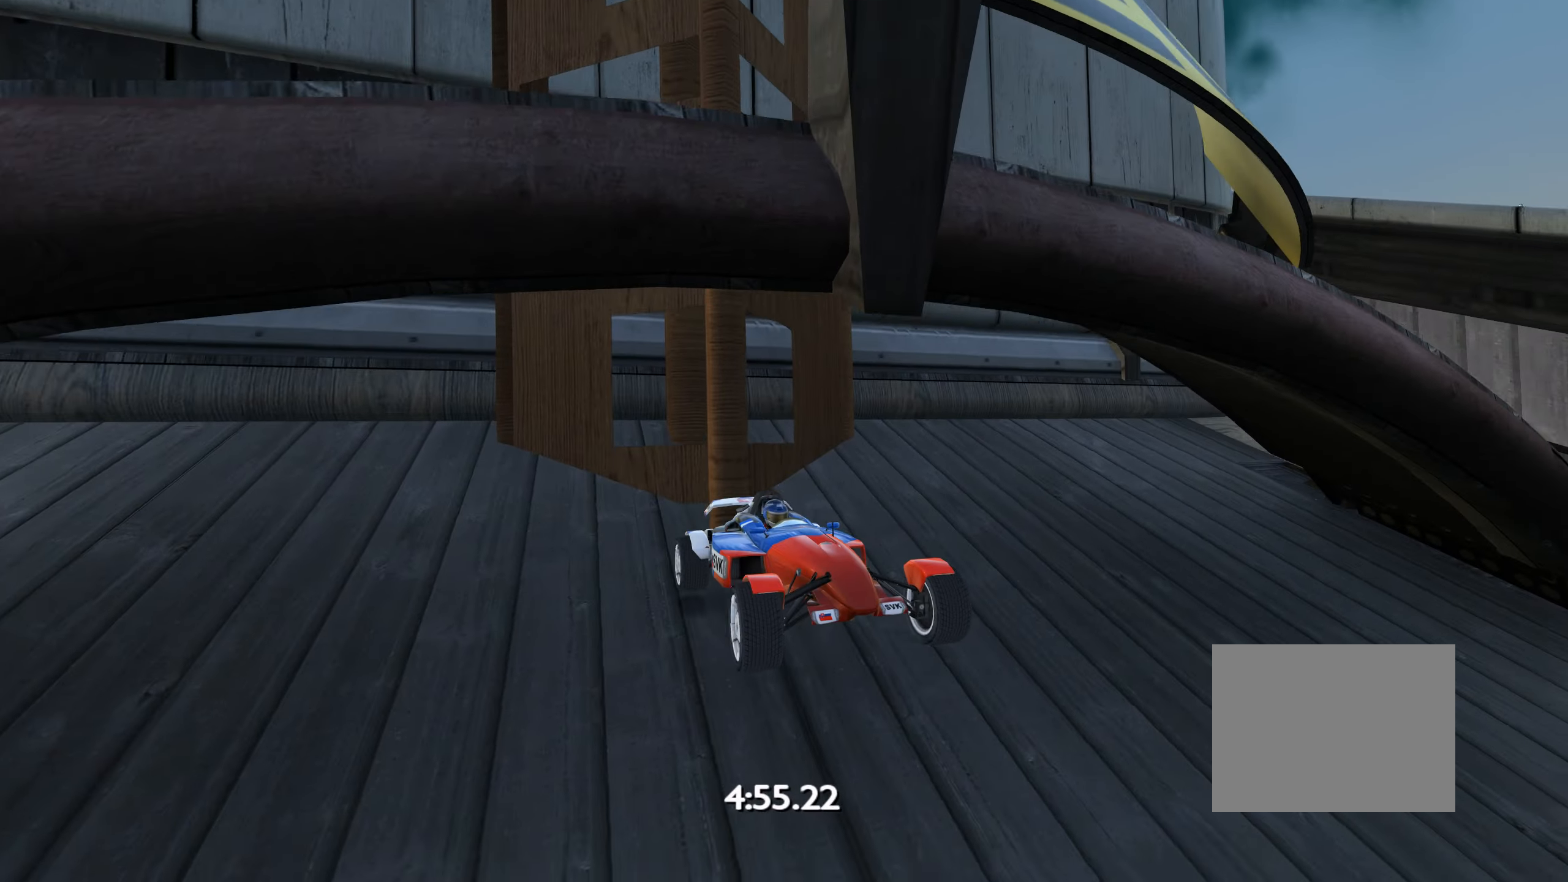
{"keys": ["up"], "events": [[117, "right", "up"], [250, "right", "down"], [300, "right", "up"]]}
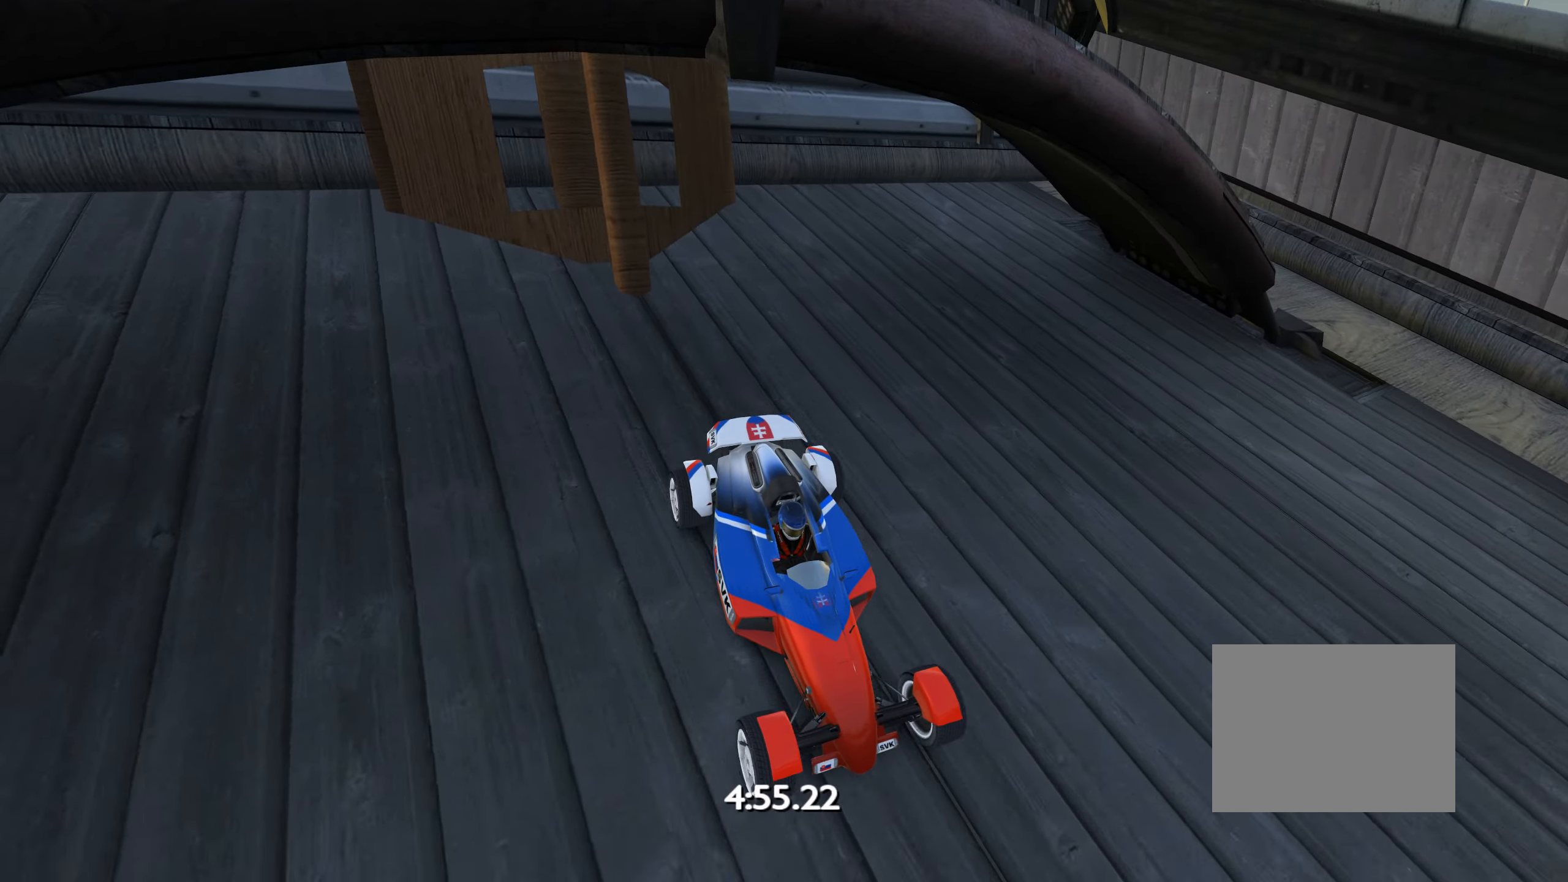
{"keys": ["up"], "events": [[217, "right", "down"], [250, "right", "up"]]}
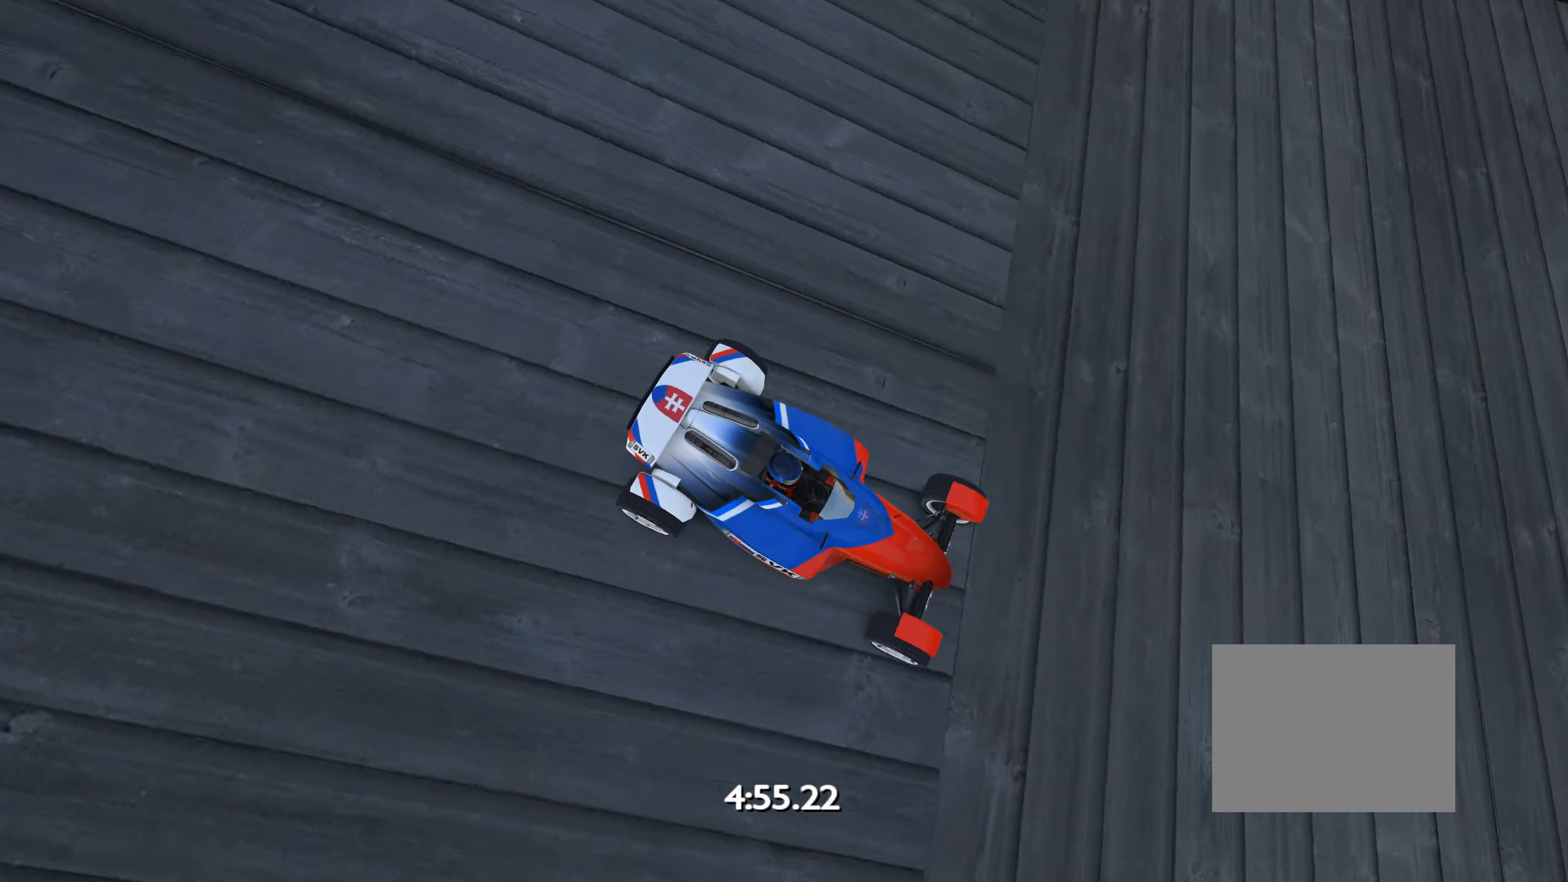
{"keys": ["up"], "events": []}
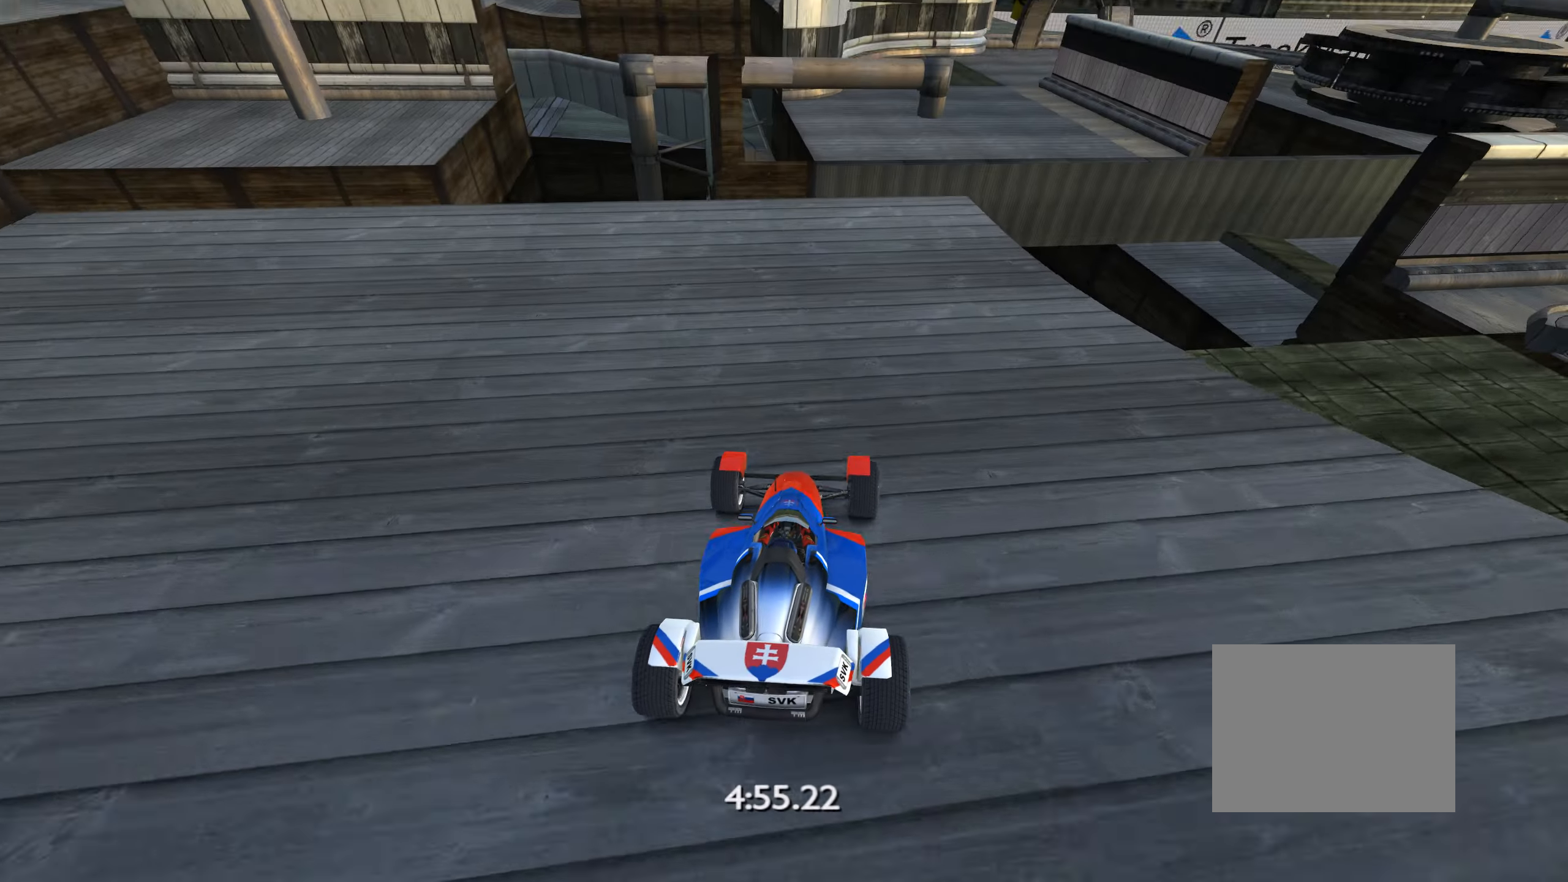
{"keys": ["up"], "events": [[50, "right", "down"], [84, "right", "up"]]}
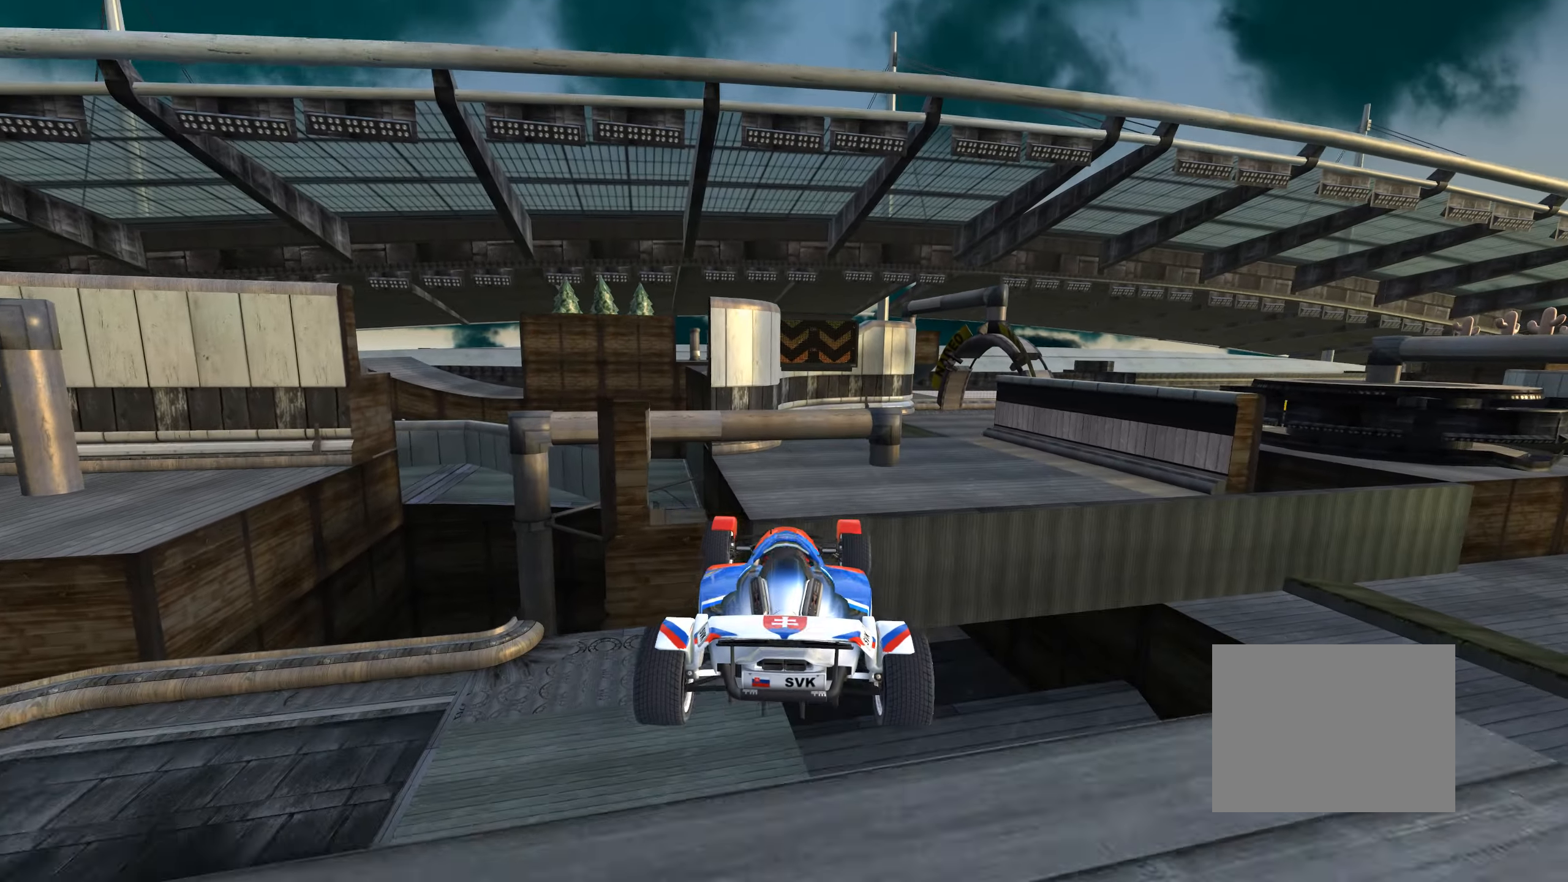
{"keys": ["up"], "events": [[200, "right", "down"], [217, "down", "down"], [317, "down", "up"], [400, "right", "up"]]}
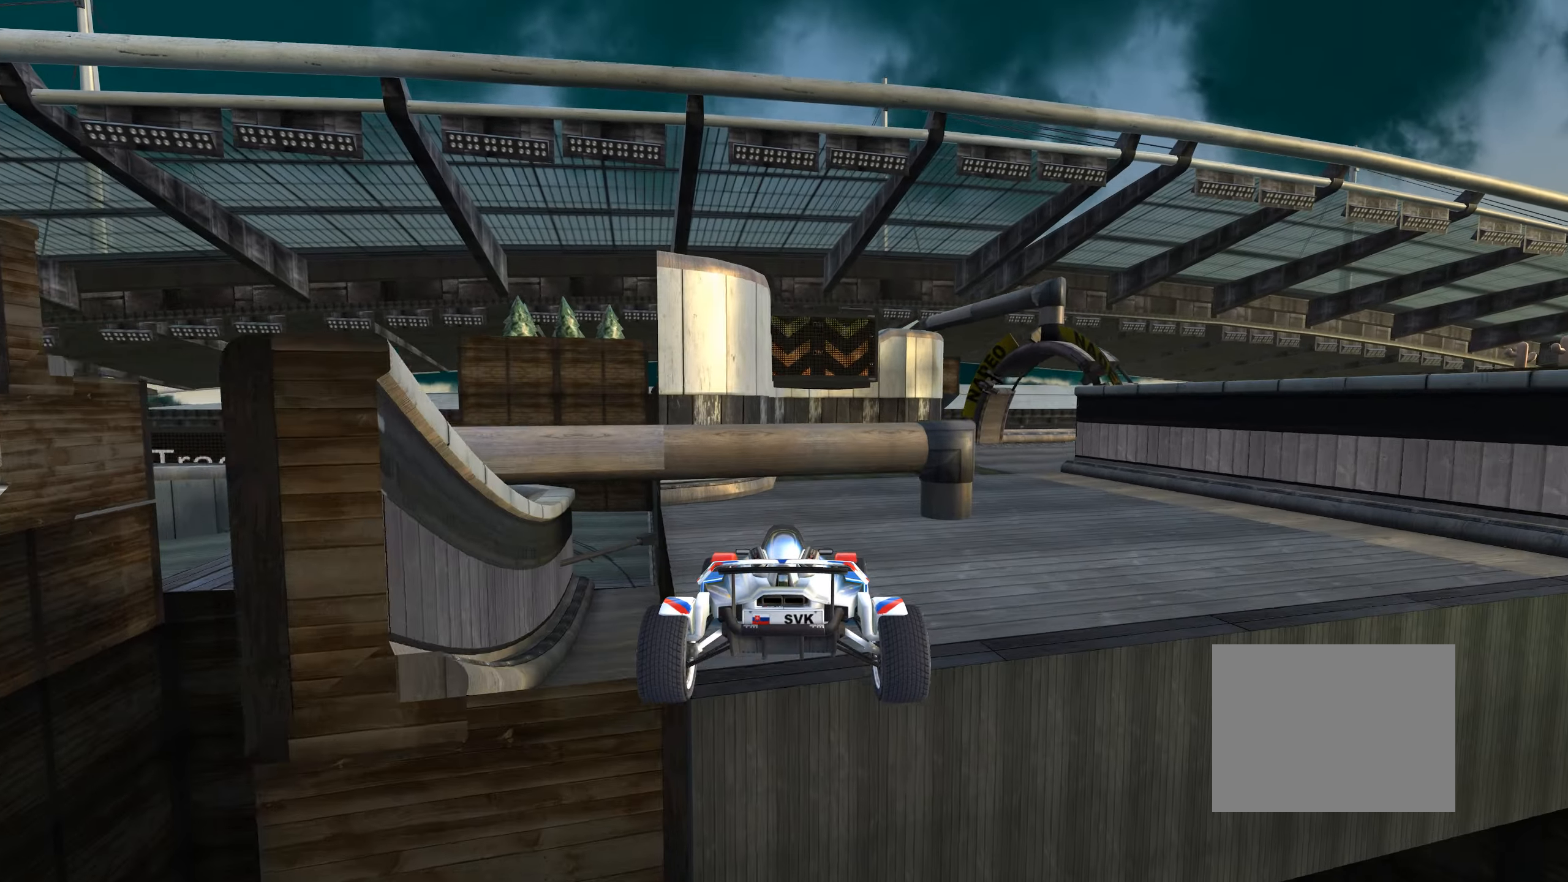
{"keys": ["right", "up"], "events": [[150, "right", "down"], [250, "right", "up"], [350, "right", "down"]]}
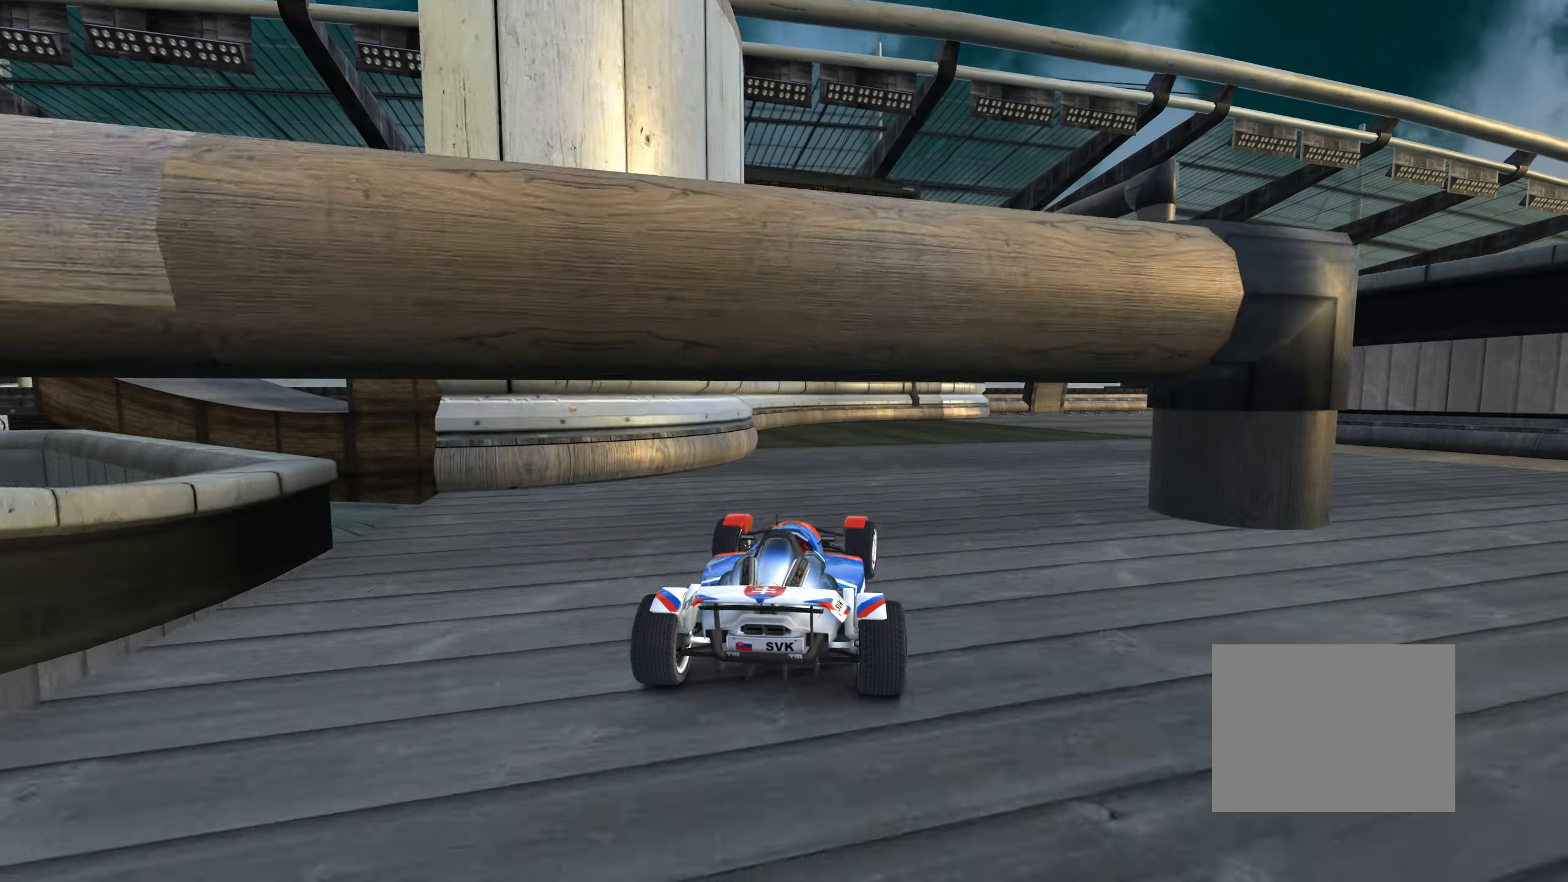
{"keys": ["right", "up"], "events": [[50, "right", "up"], [117, "right", "down"], [350, "right", "up"], [433, "right", "down"]]}
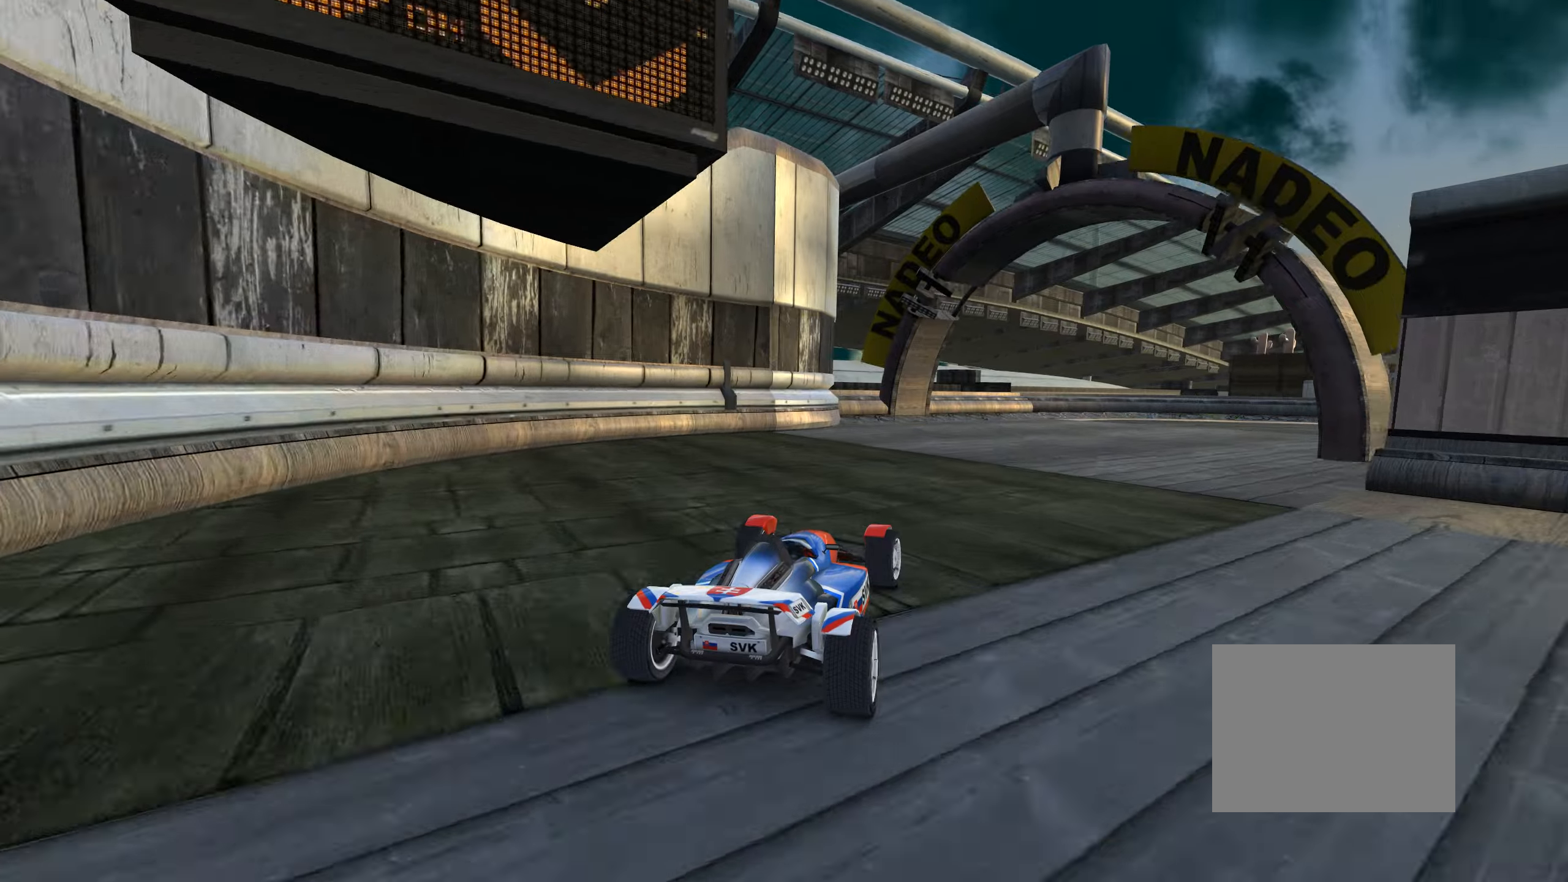
{"keys": ["up"], "events": [[466, "right", "up"]]}
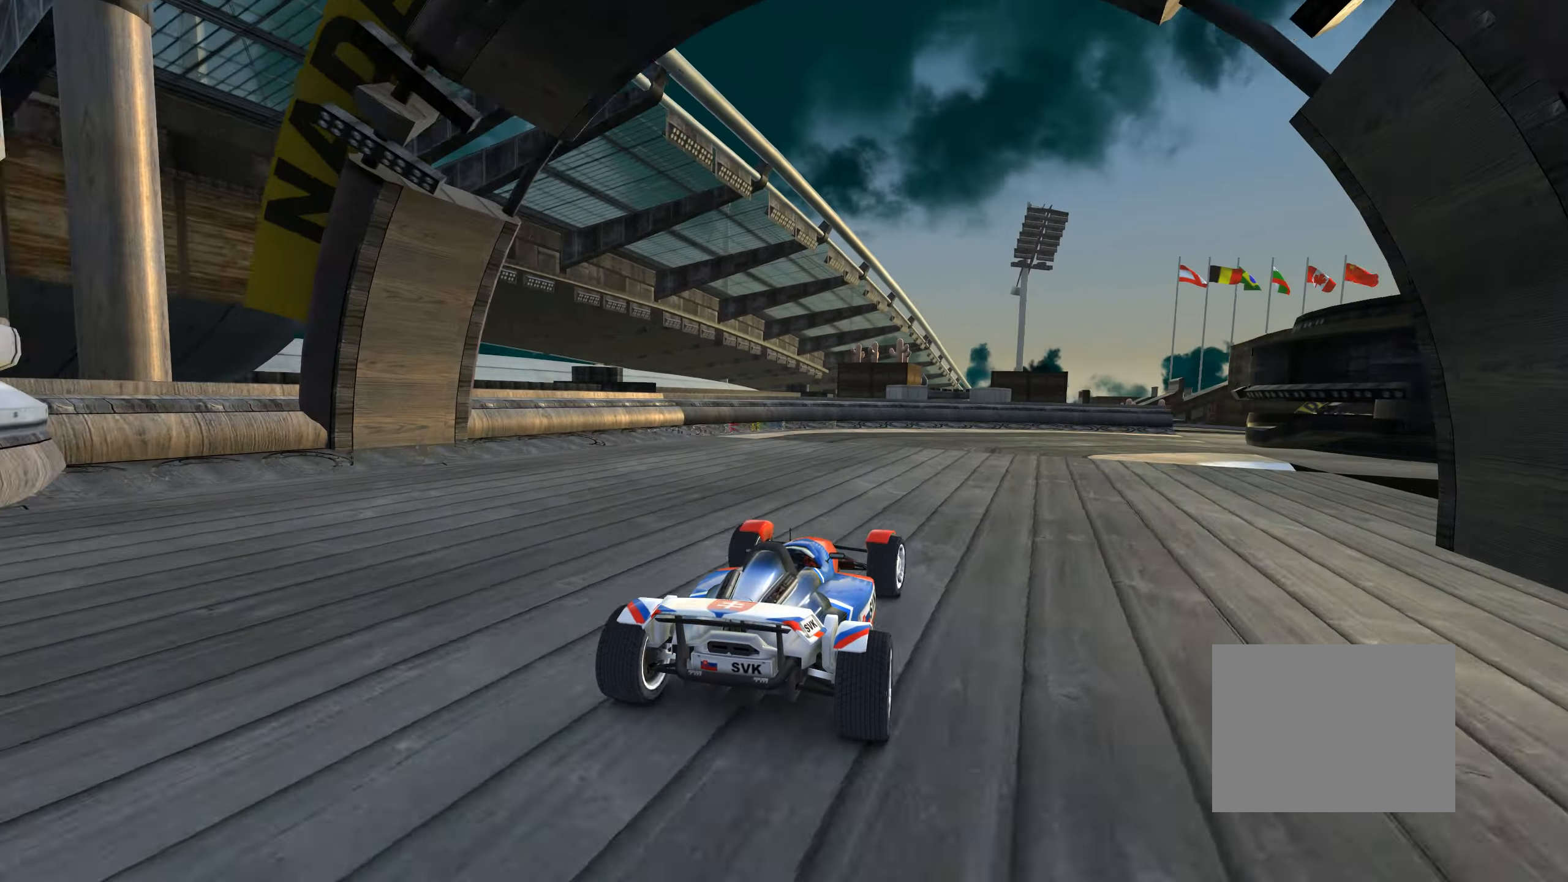
{"keys": ["right", "up"], "events": [[16, "right", "down"]]}
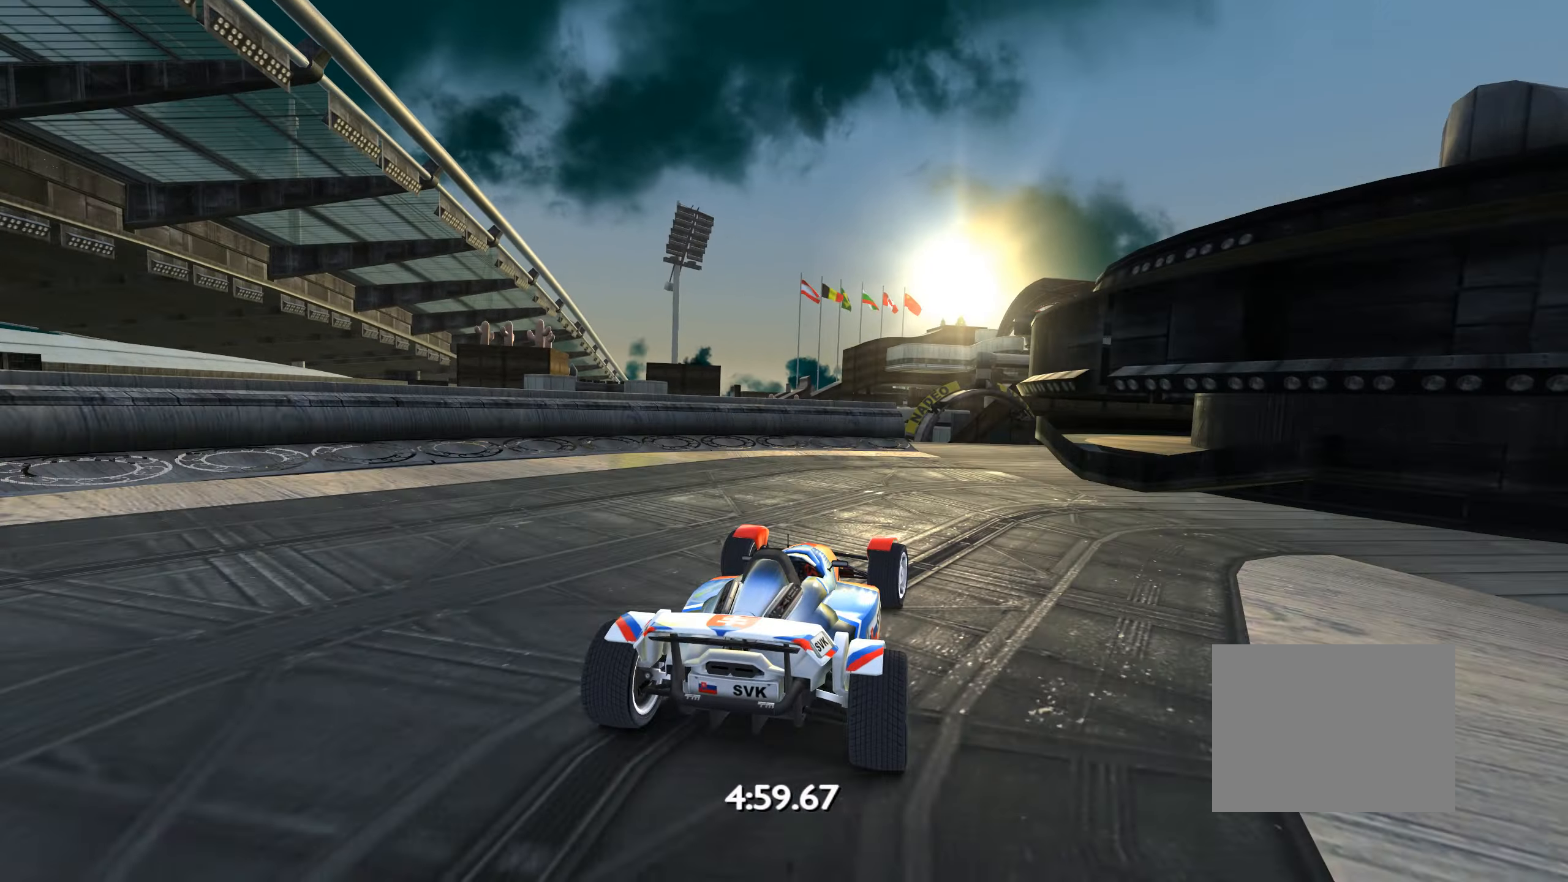
{"keys": ["right", "up"], "events": [[150, "down", "down"], [333, "down", "up"]]}
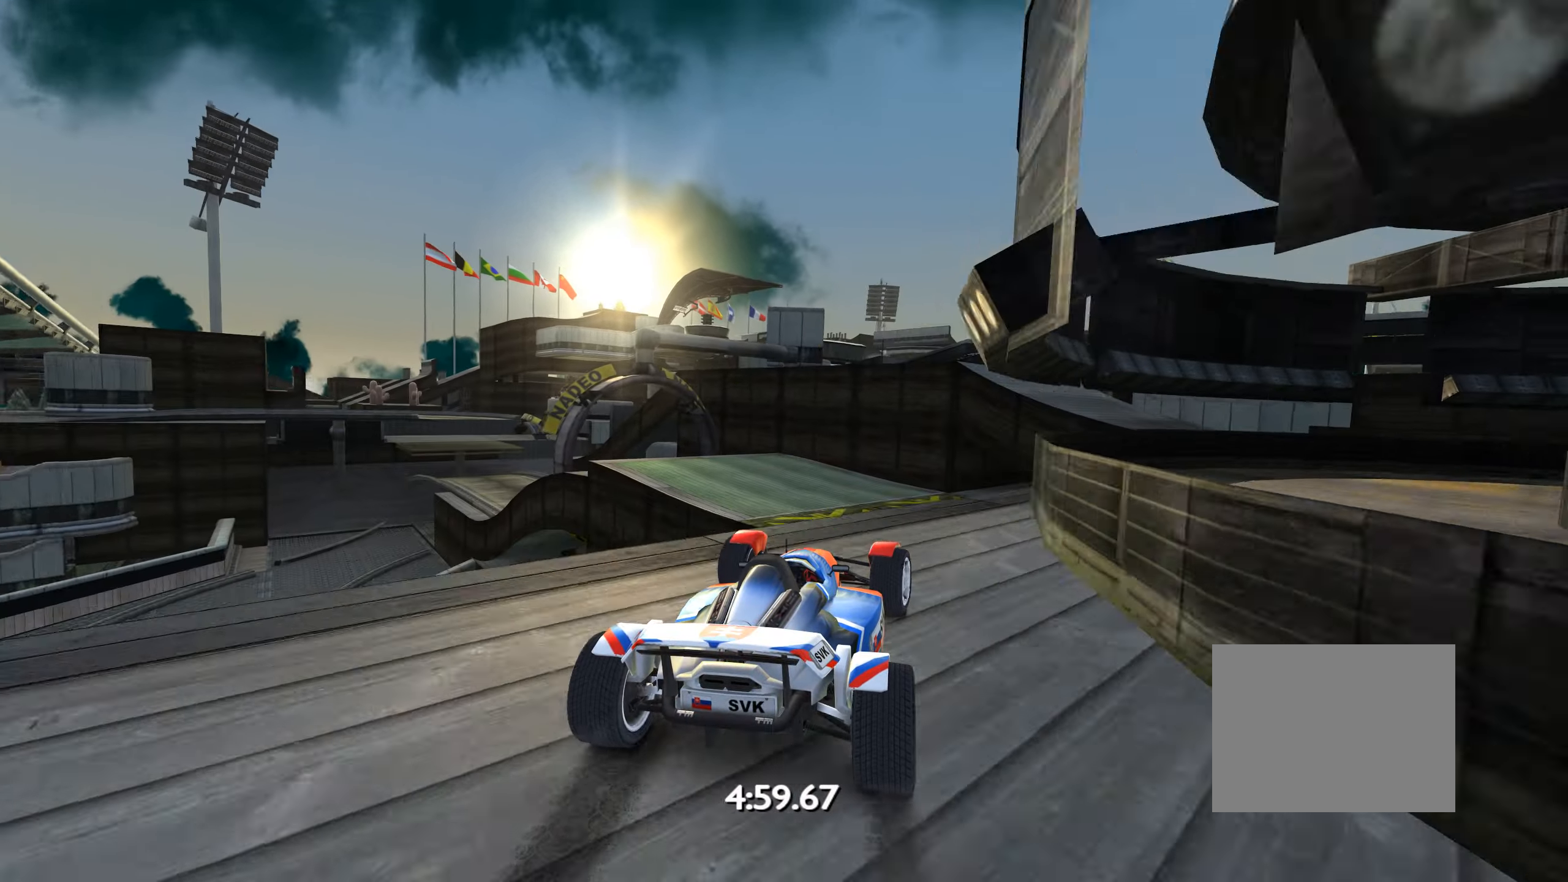
{"keys": ["left", "up"], "events": [[116, "right", "up"], [200, "right", "down"], [216, "left", "down"], [250, "down", "down"], [366, "down", "up"], [366, "right", "up"]]}